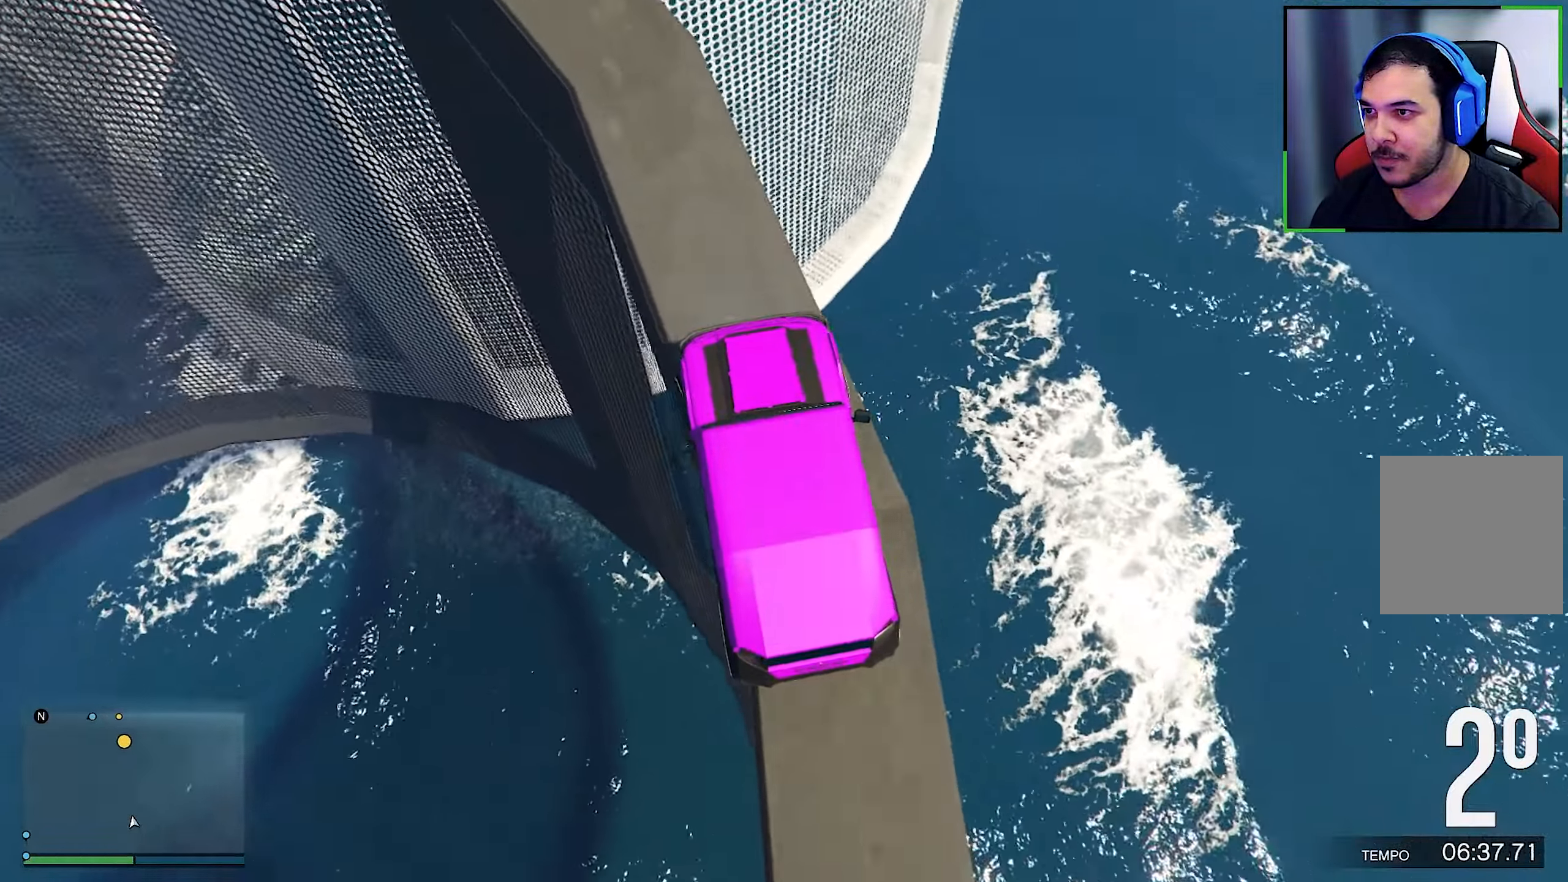
Gameplay with a controller (Xbox layout); each line is a JSON object with the inputs held at the frame after it. "events" lists button and stick changes between this image and that frame as [ms after this image, input, new state], when the widget could be followed in between. Not read: R3.
{"buttons": ["R2"], "left_stick": "center", "right_stick": "down", "events": [[300, "R2", "up"], [300, "left_stick", "center"], [367, "R2", "down"]]}
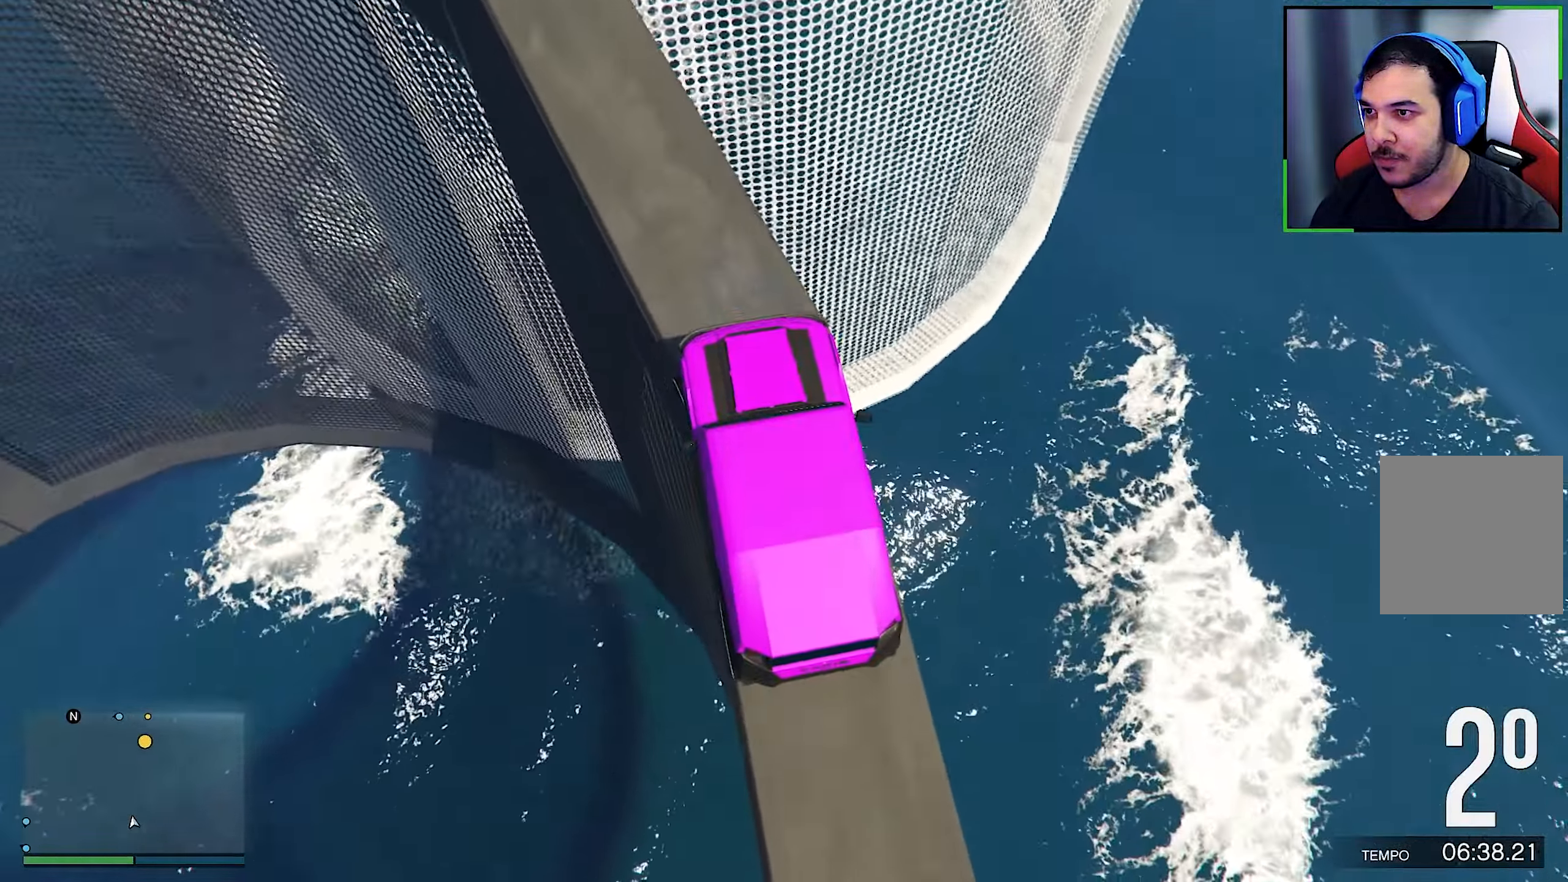
{"buttons": [], "left_stick": "center", "right_stick": "down", "events": [[33, "R2", "up"], [33, "left_stick", "left"], [350, "R2", "down"], [367, "left_stick", "center"], [450, "R2", "up"]]}
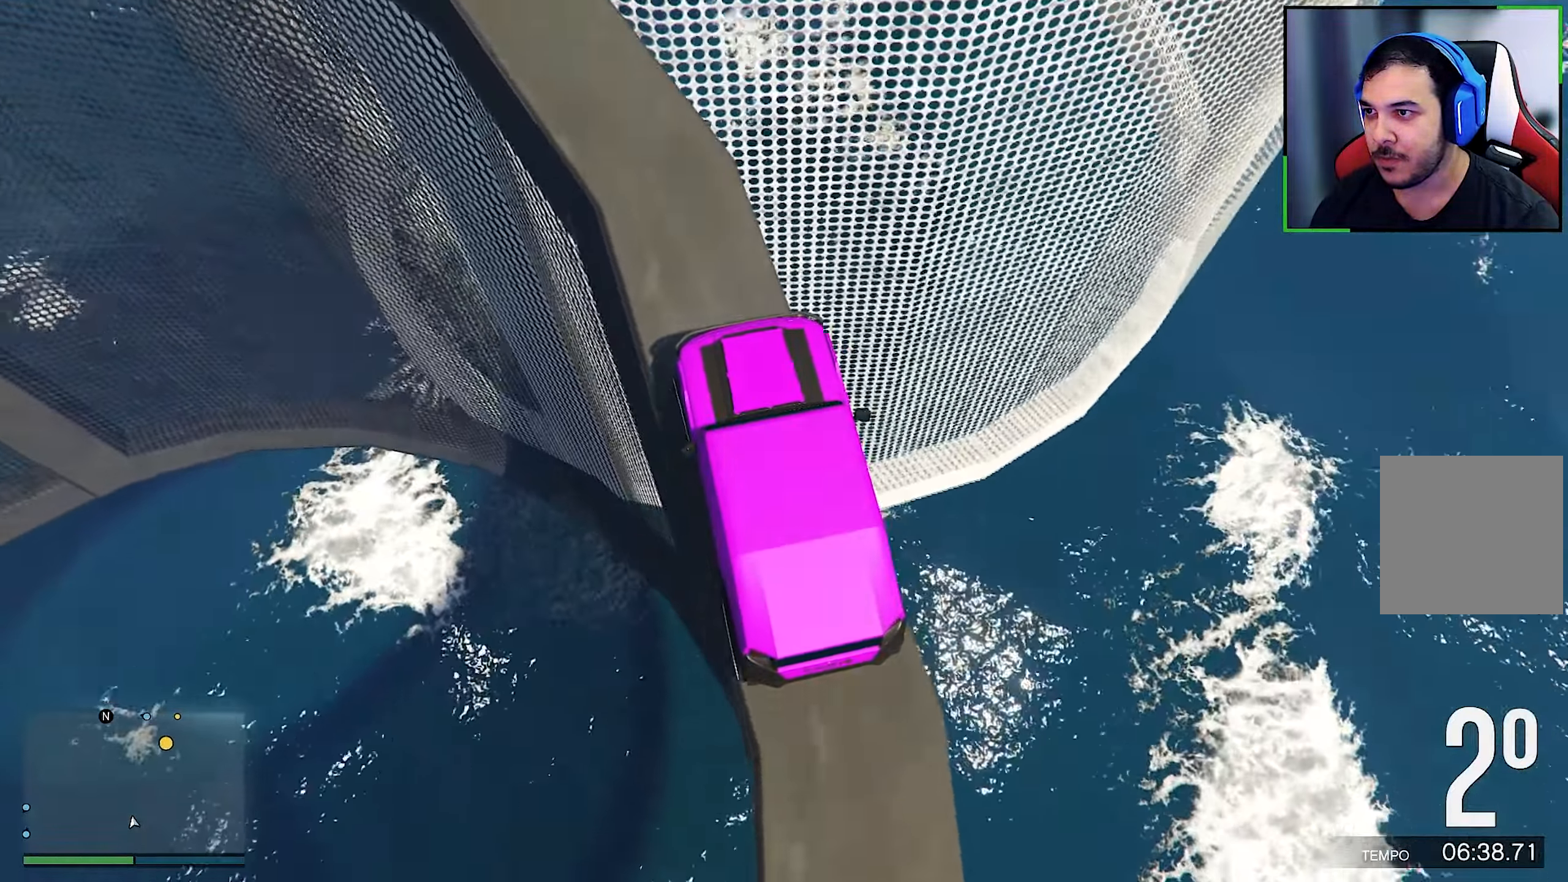
{"buttons": [], "left_stick": "left", "right_stick": "down", "events": [[183, "left_stick", "left"]]}
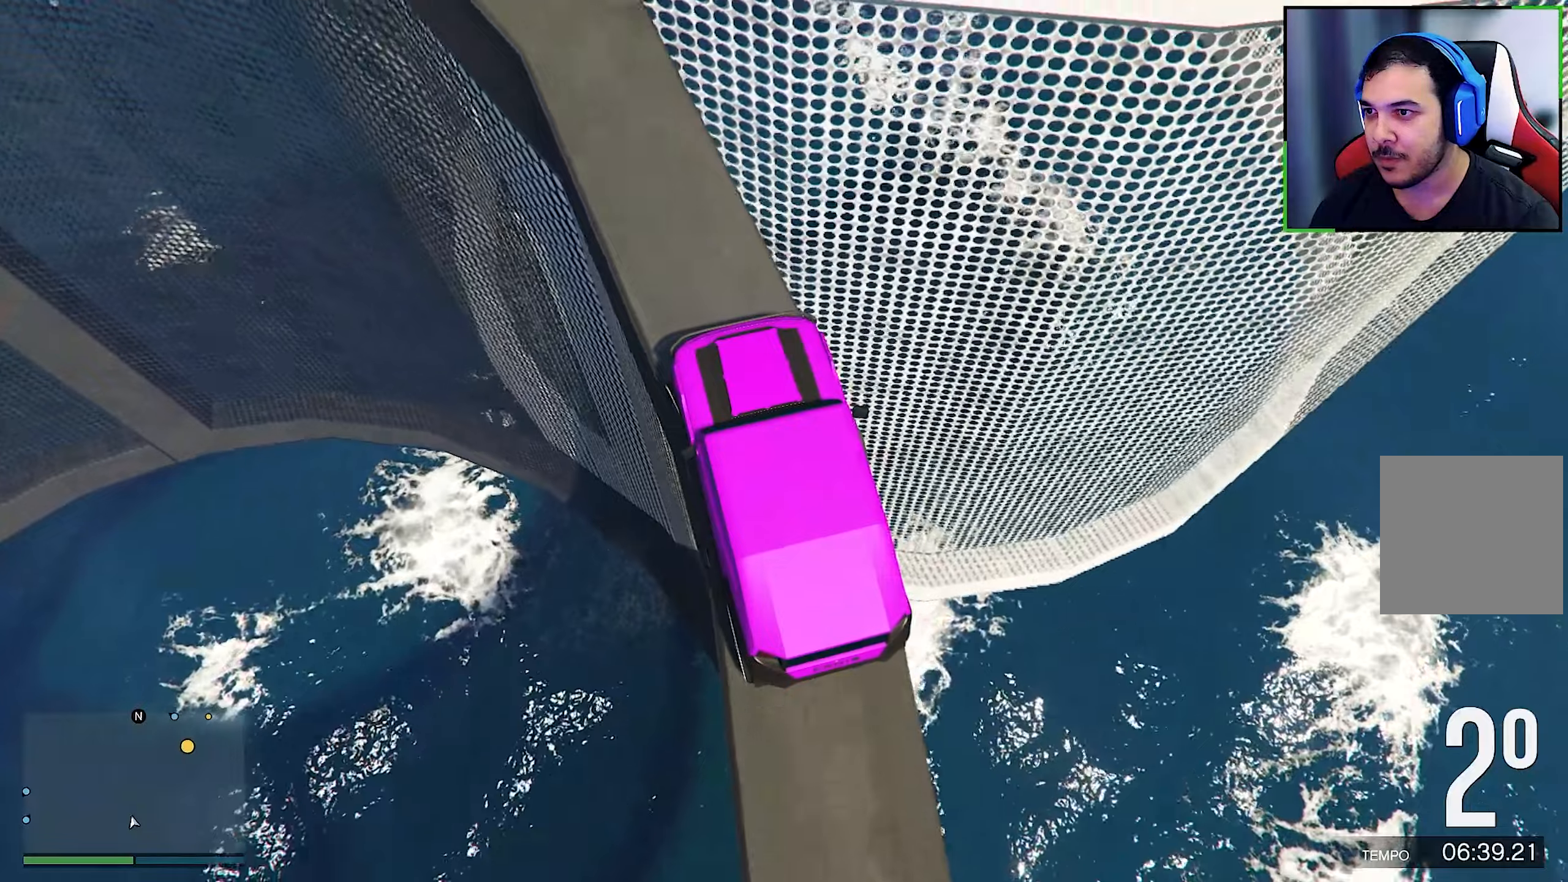
{"buttons": ["R2"], "left_stick": "left", "right_stick": "down", "events": [[84, "R2", "down"], [84, "left_stick", "center"], [167, "R2", "up"], [234, "R2", "down"], [234, "left_stick", "left"]]}
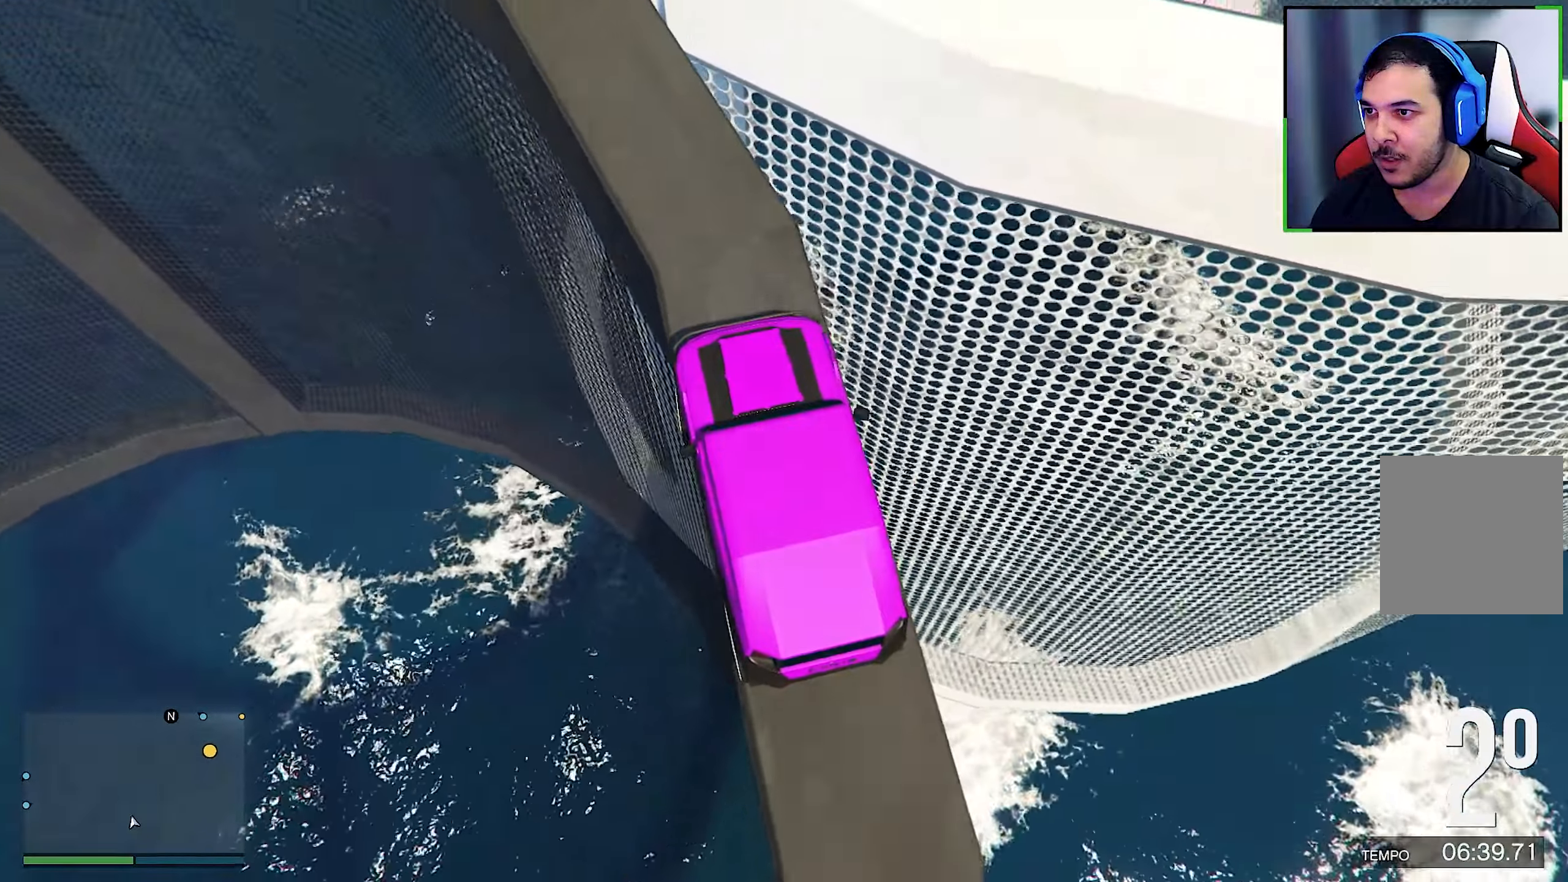
{"buttons": [], "left_stick": "center", "right_stick": "down", "events": [[67, "R2", "up"], [67, "left_stick", "center"], [200, "R2", "down"], [334, "R2", "up"]]}
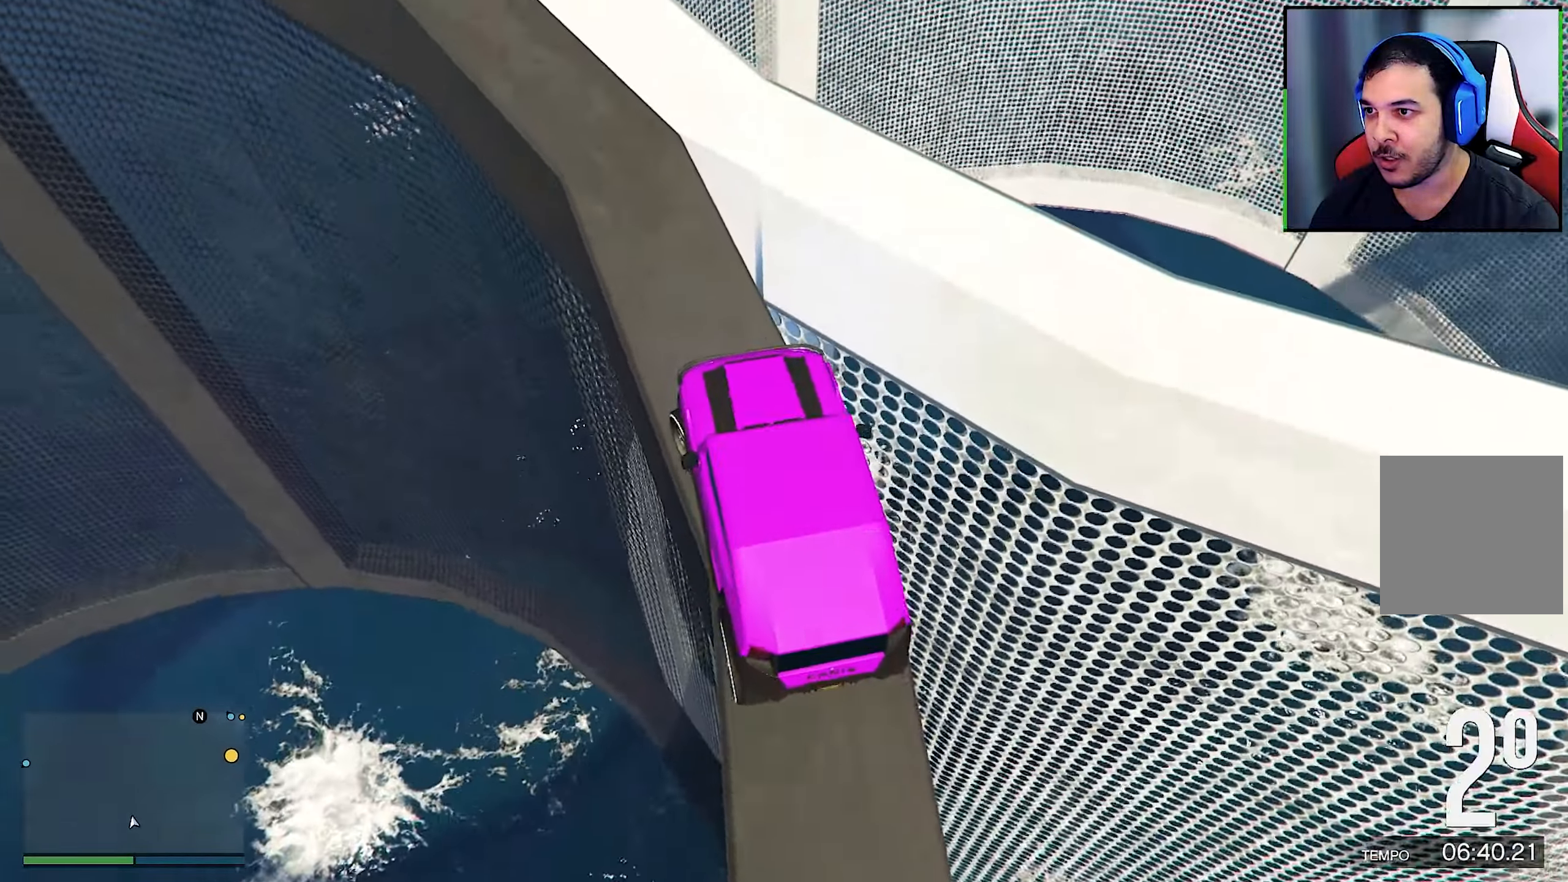
{"buttons": [], "left_stick": "right", "right_stick": "down", "events": [[34, "left_stick", "left"], [284, "L2", "down"], [284, "left_stick", "center"], [300, "L2", "up"], [367, "R2", "down"], [400, "R2", "up"], [450, "R2", "down"], [467, "R2", "up"], [500, "left_stick", "right"]]}
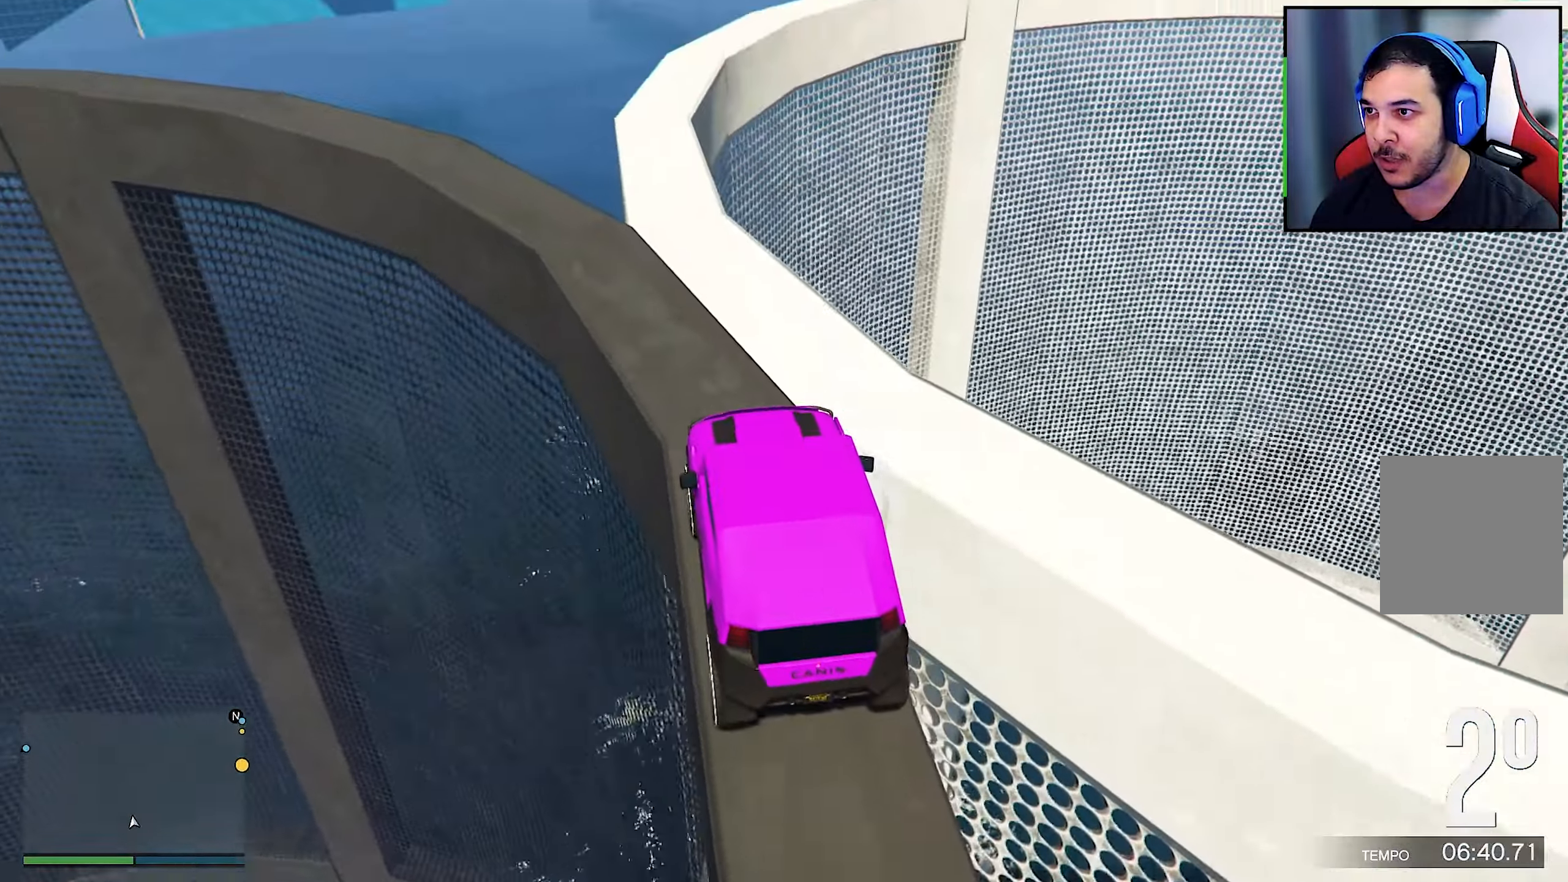
{"buttons": ["R2"], "left_stick": "center", "right_stick": "down", "events": [[84, "left_stick", "center"], [134, "R2", "down"], [267, "left_stick", "left"], [350, "left_stick", "center"]]}
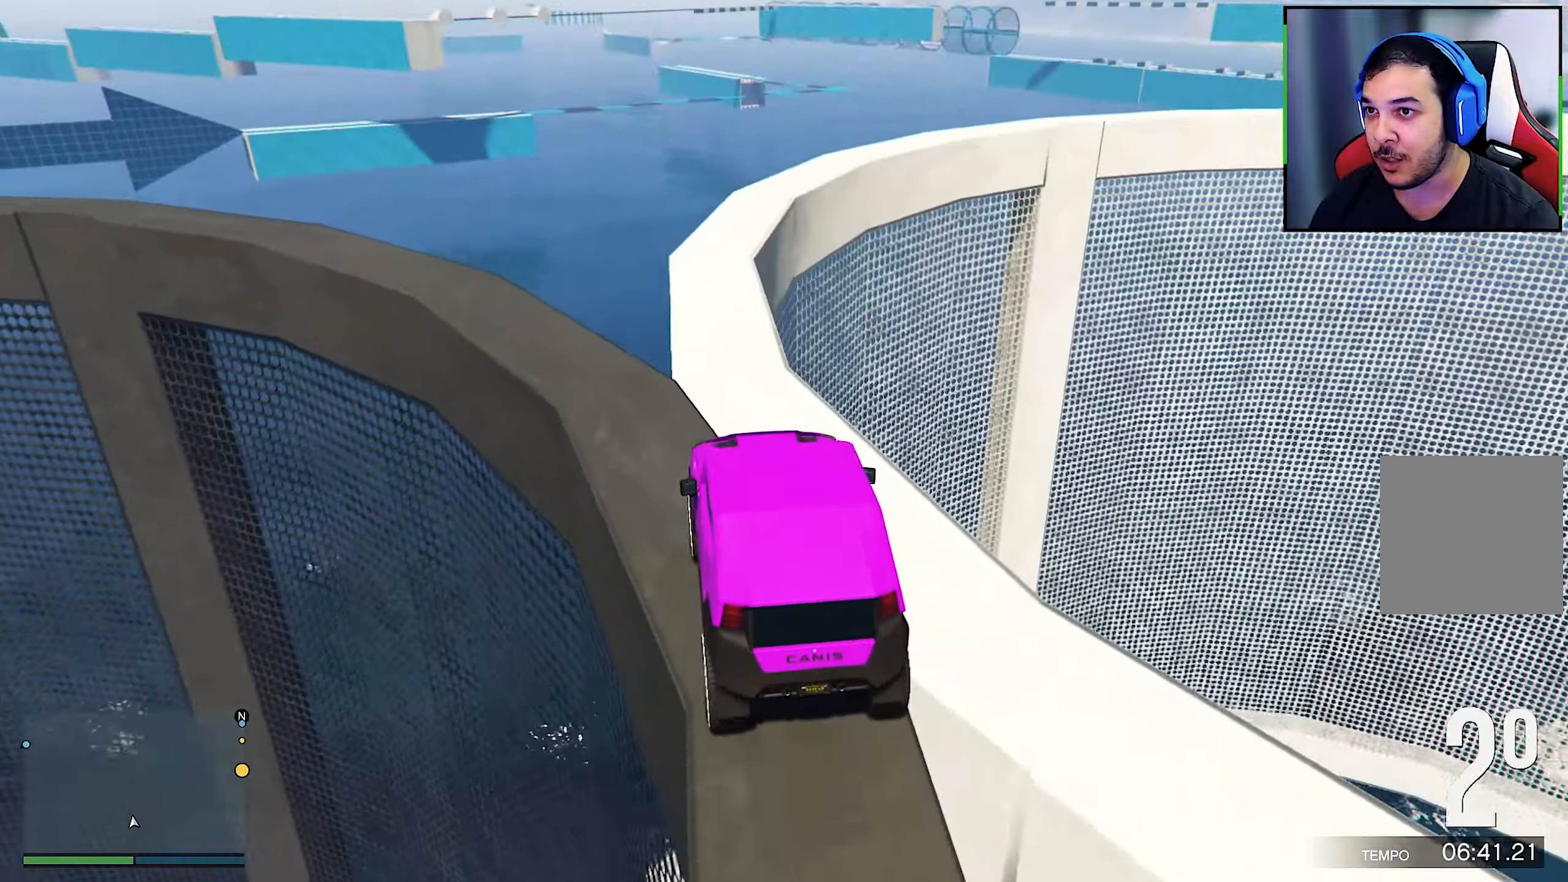
{"buttons": ["R2"], "left_stick": "center", "right_stick": "down", "events": [[17, "R2", "up"], [17, "left_stick", "left"], [84, "left_stick", "center"], [150, "R2", "down"], [217, "R2", "up"], [217, "left_stick", "left"], [367, "R2", "down"], [367, "left_stick", "center"]]}
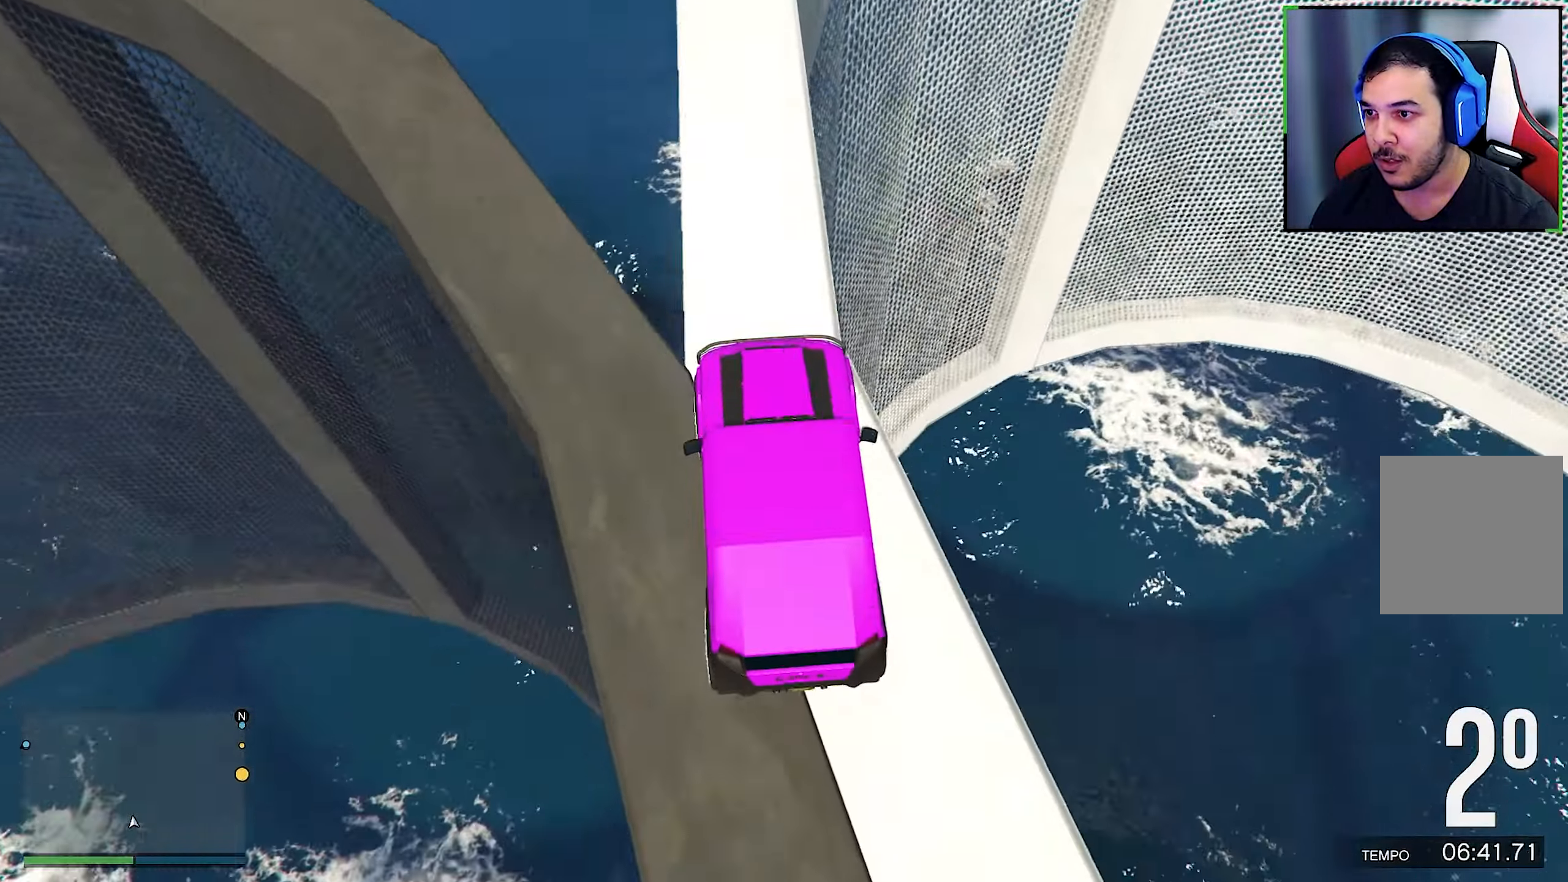
{"buttons": [], "left_stick": "left", "right_stick": "center", "events": [[100, "R2", "up"], [267, "R2", "down"], [350, "R2", "up"], [350, "left_stick", "left"], [434, "right_stick", "center"]]}
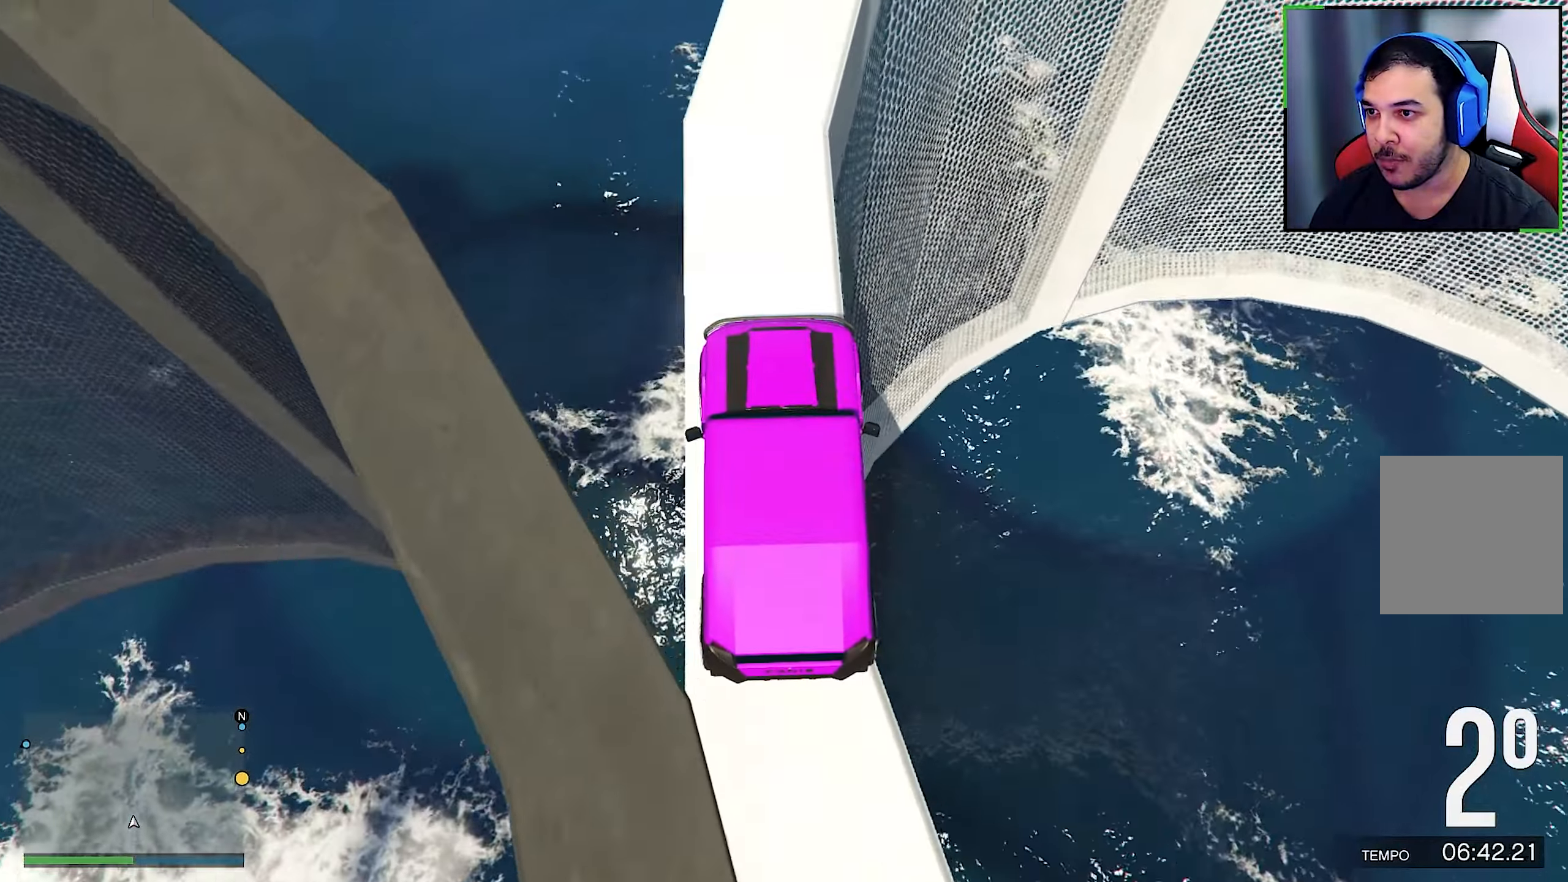
{"buttons": [], "left_stick": "center", "right_stick": "center", "events": [[117, "left_stick", "center"], [200, "R2", "down"], [500, "R2", "up"]]}
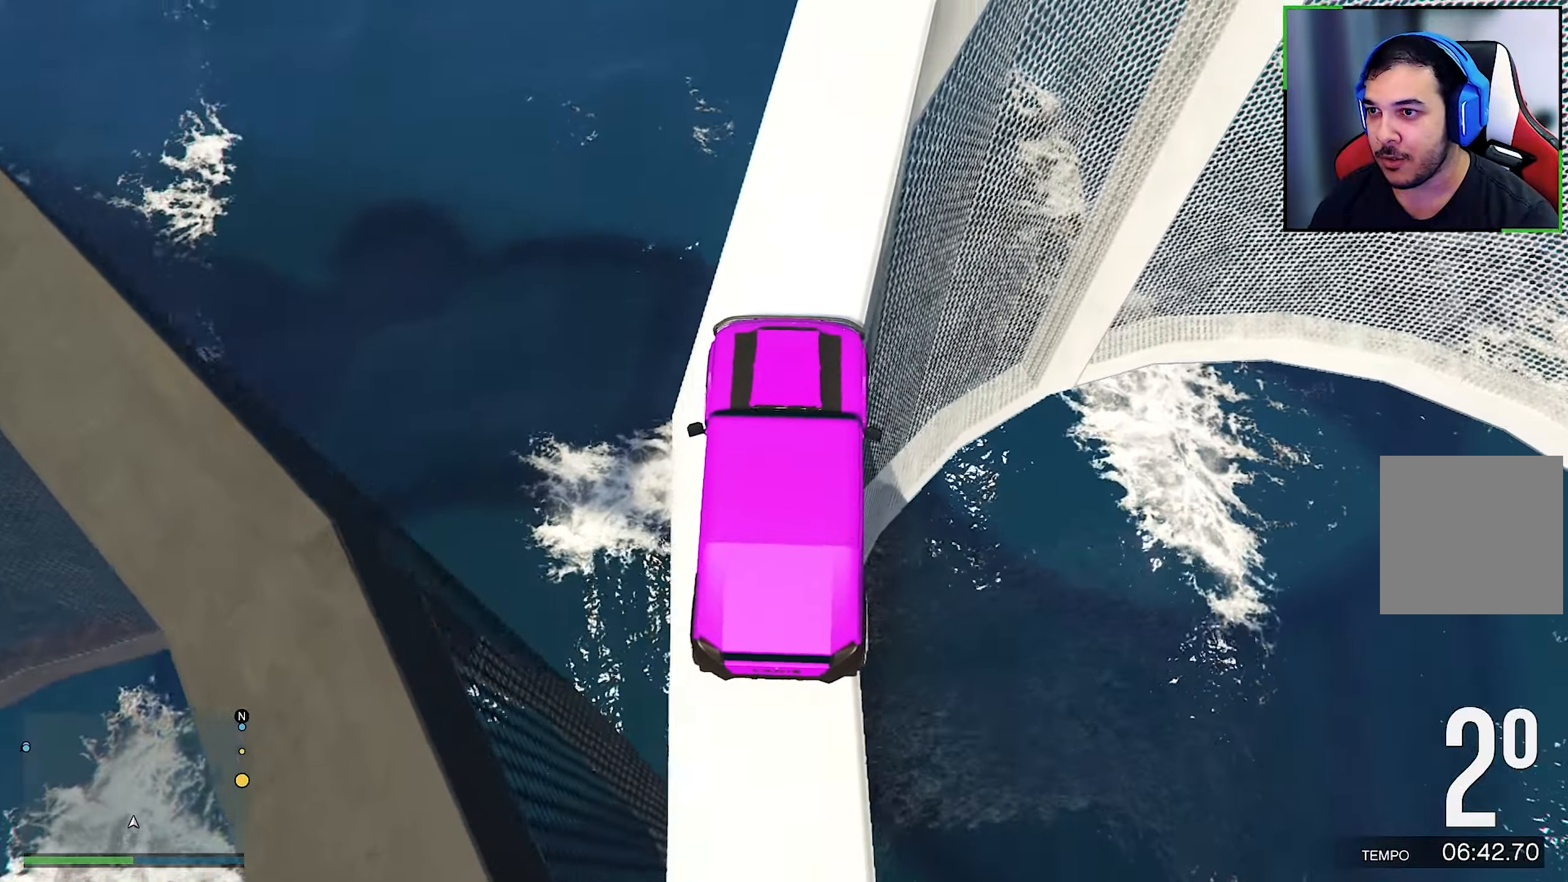
{"buttons": [], "left_stick": "center", "right_stick": "down", "events": [[67, "left_stick", "left"], [334, "R2", "down"], [334, "left_stick", "center"], [467, "R2", "up"], [467, "right_stick", "down"]]}
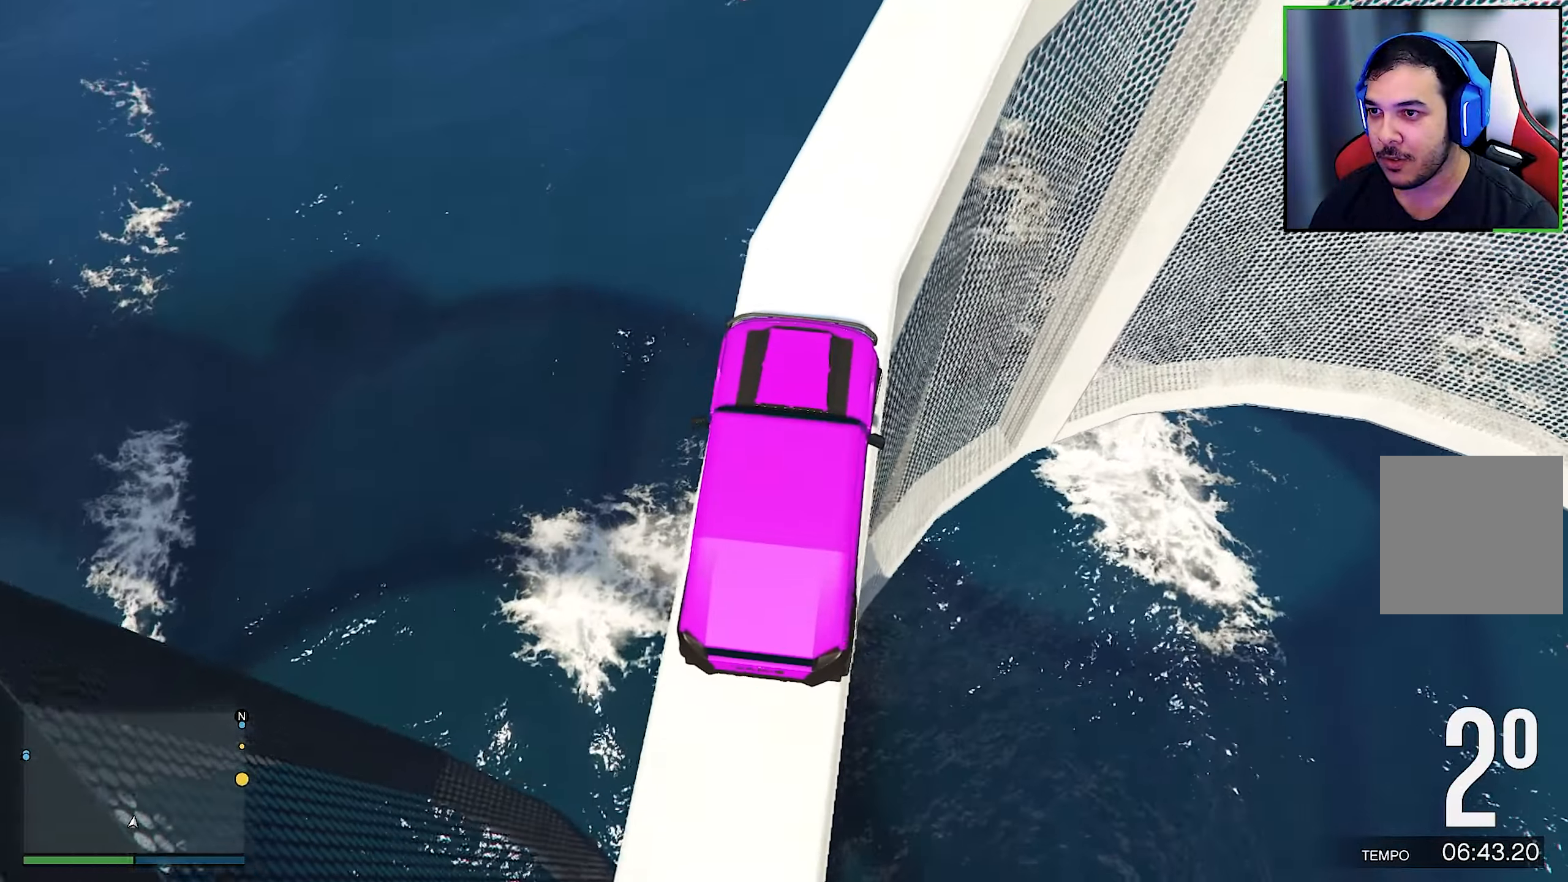
{"buttons": [], "left_stick": "center", "right_stick": "down", "events": [[67, "R2", "down"], [150, "R2", "up"], [250, "R2", "down"], [484, "R2", "up"]]}
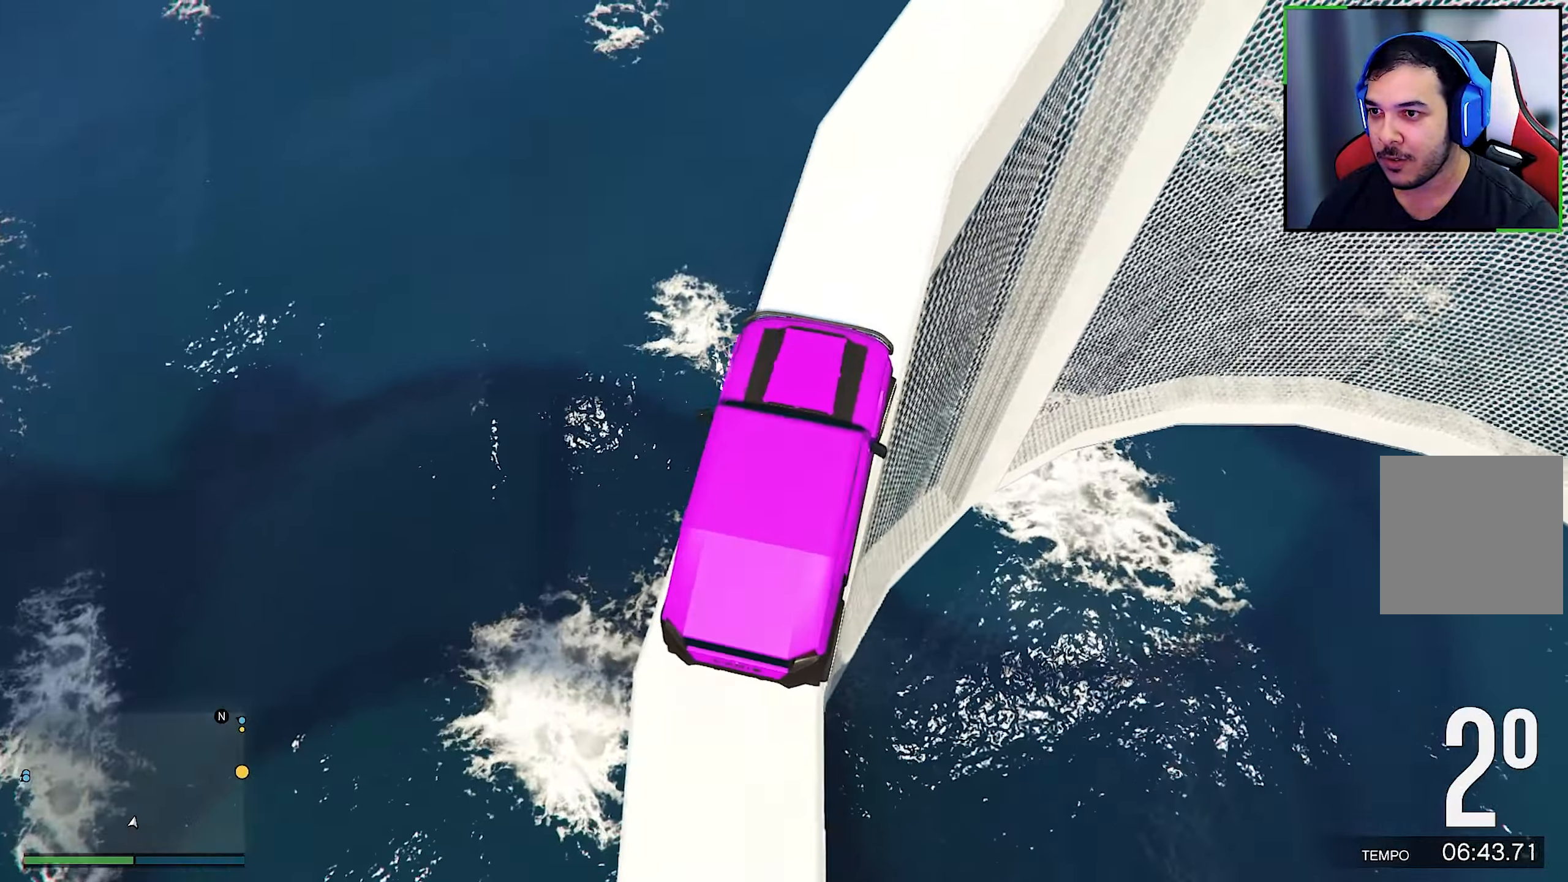
{"buttons": ["R2"], "left_stick": "center", "right_stick": "down", "events": [[34, "left_stick", "left"], [200, "R2", "down"], [200, "left_stick", "center"], [234, "R2", "up"], [417, "R2", "down"], [417, "left_stick", "down-right"], [500, "left_stick", "center"]]}
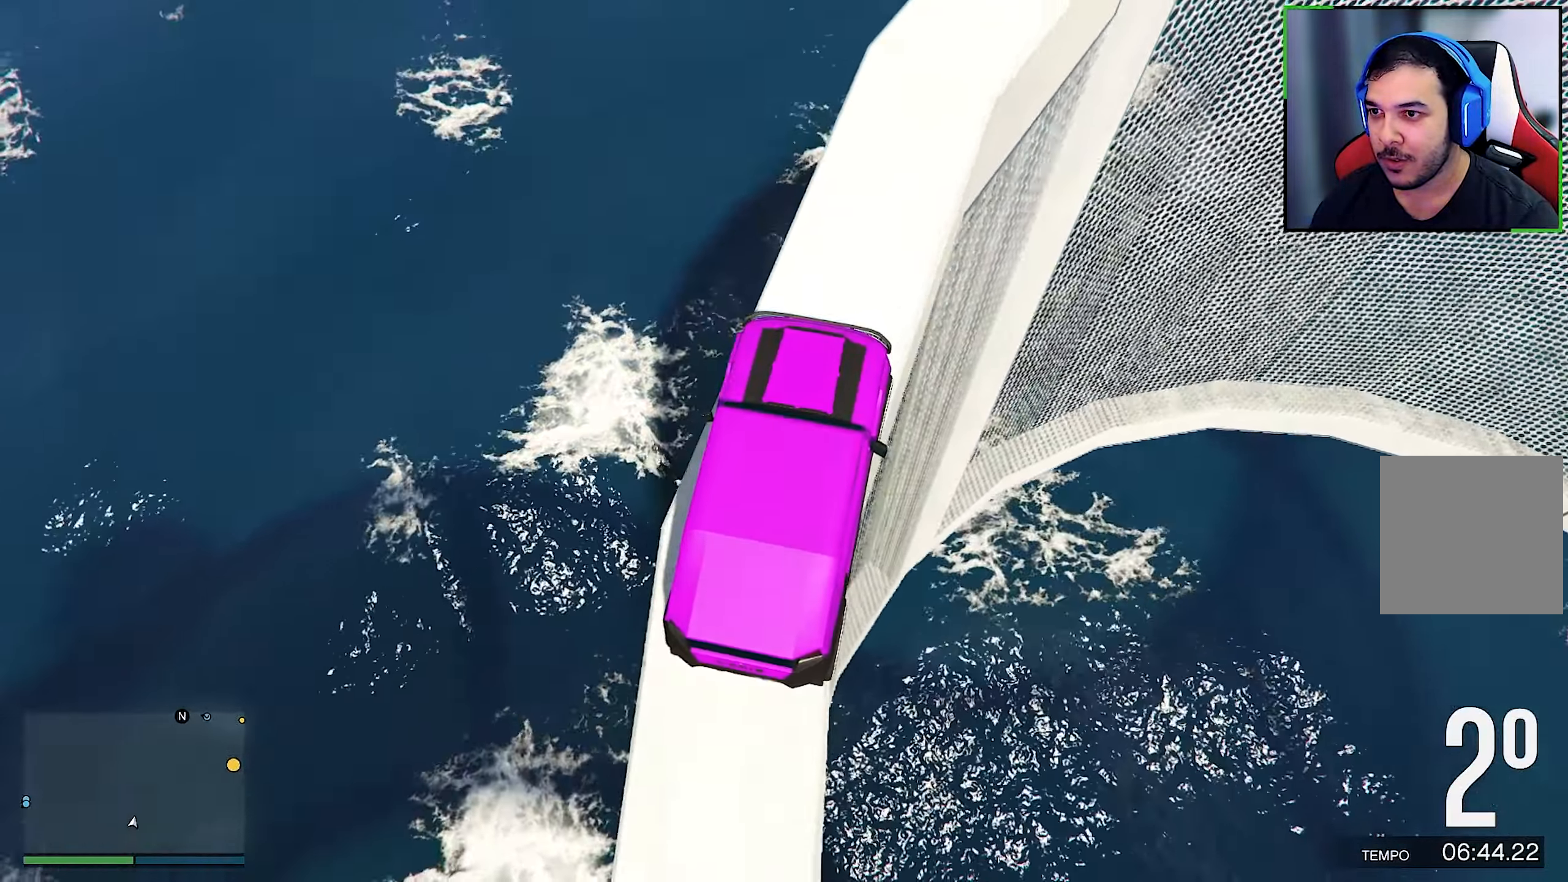
{"buttons": [], "left_stick": "center", "right_stick": "down", "events": [[166, "R2", "up"], [183, "R2", "down"], [350, "R2", "up"], [433, "R2", "down"], [450, "R2", "up"]]}
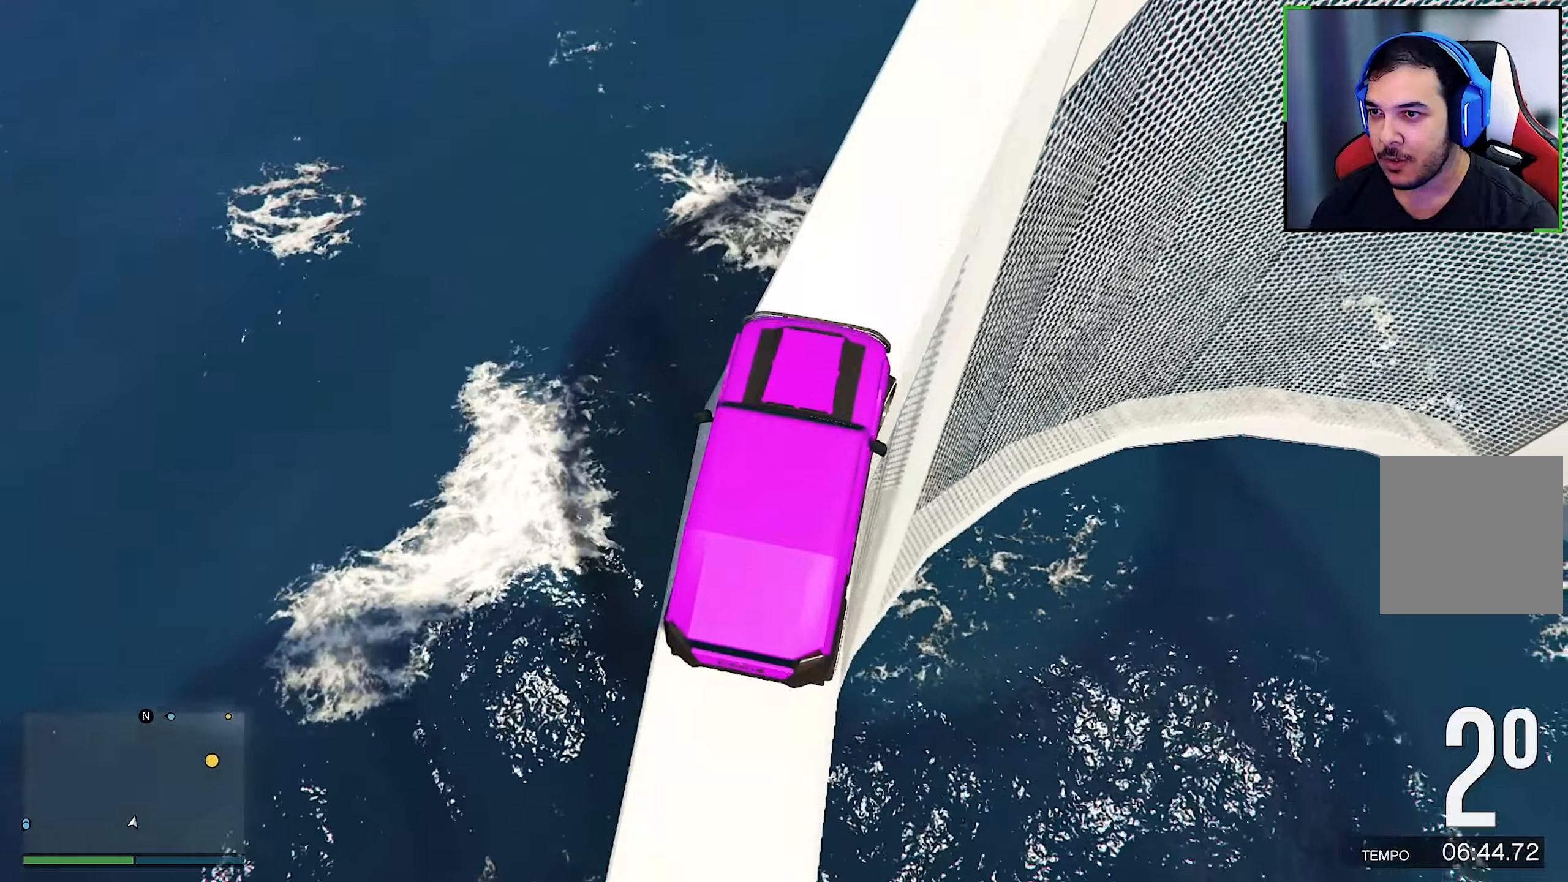
{"buttons": [], "left_stick": "down-right", "right_stick": "down", "events": [[83, "R2", "down"], [300, "left_stick", "right"], [366, "R2", "up"], [366, "left_stick", "down-right"]]}
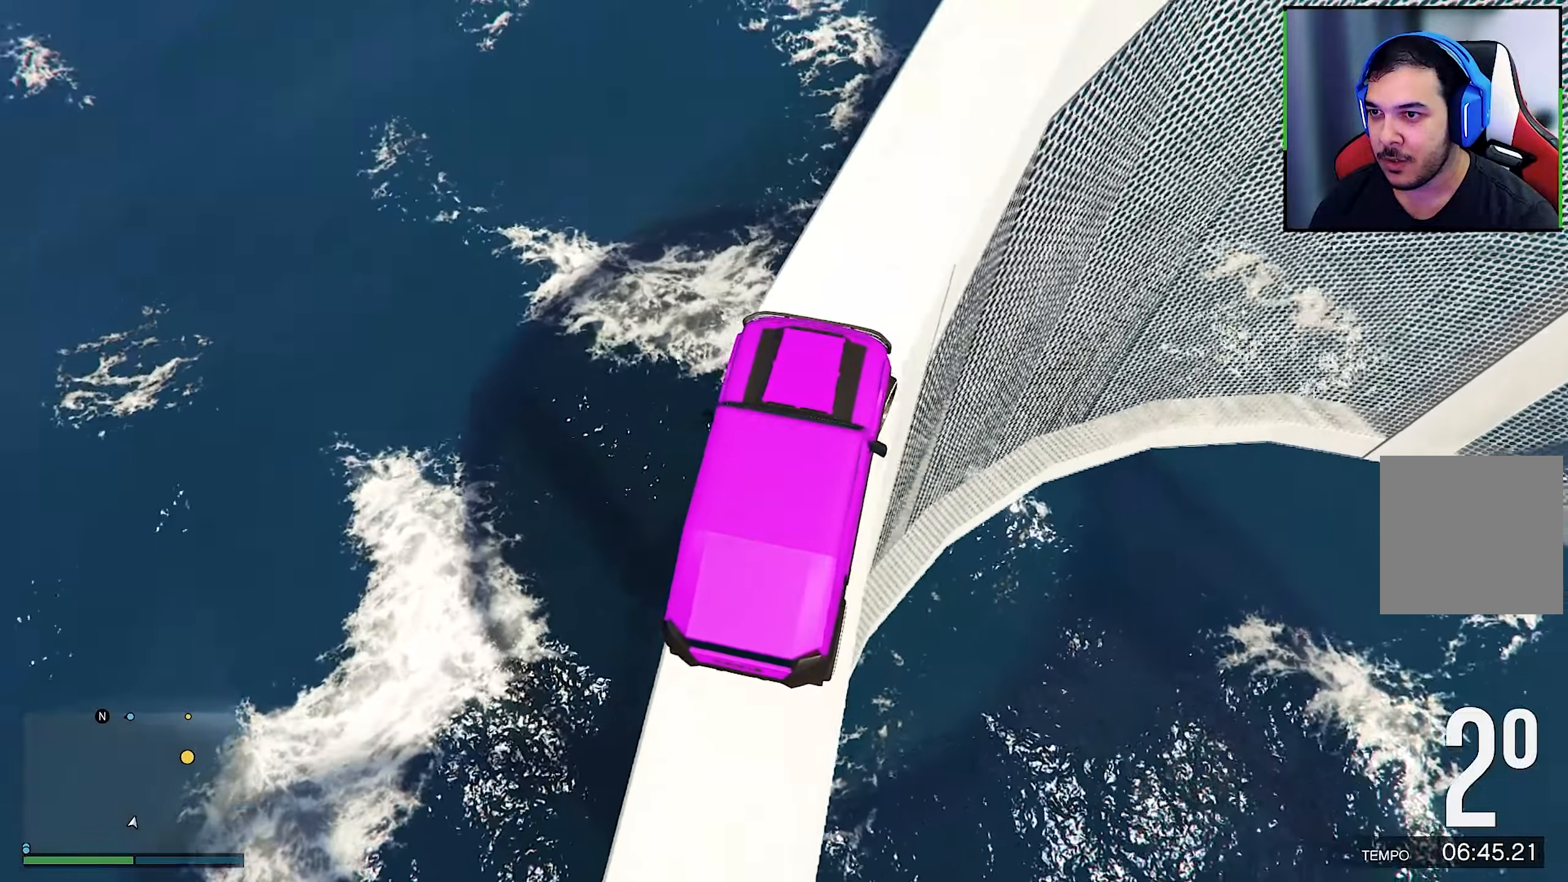
{"buttons": [], "left_stick": "center", "right_stick": "down", "events": [[116, "R2", "down"], [300, "R2", "up"], [316, "R2", "down"], [316, "left_stick", "center"], [500, "R2", "up"]]}
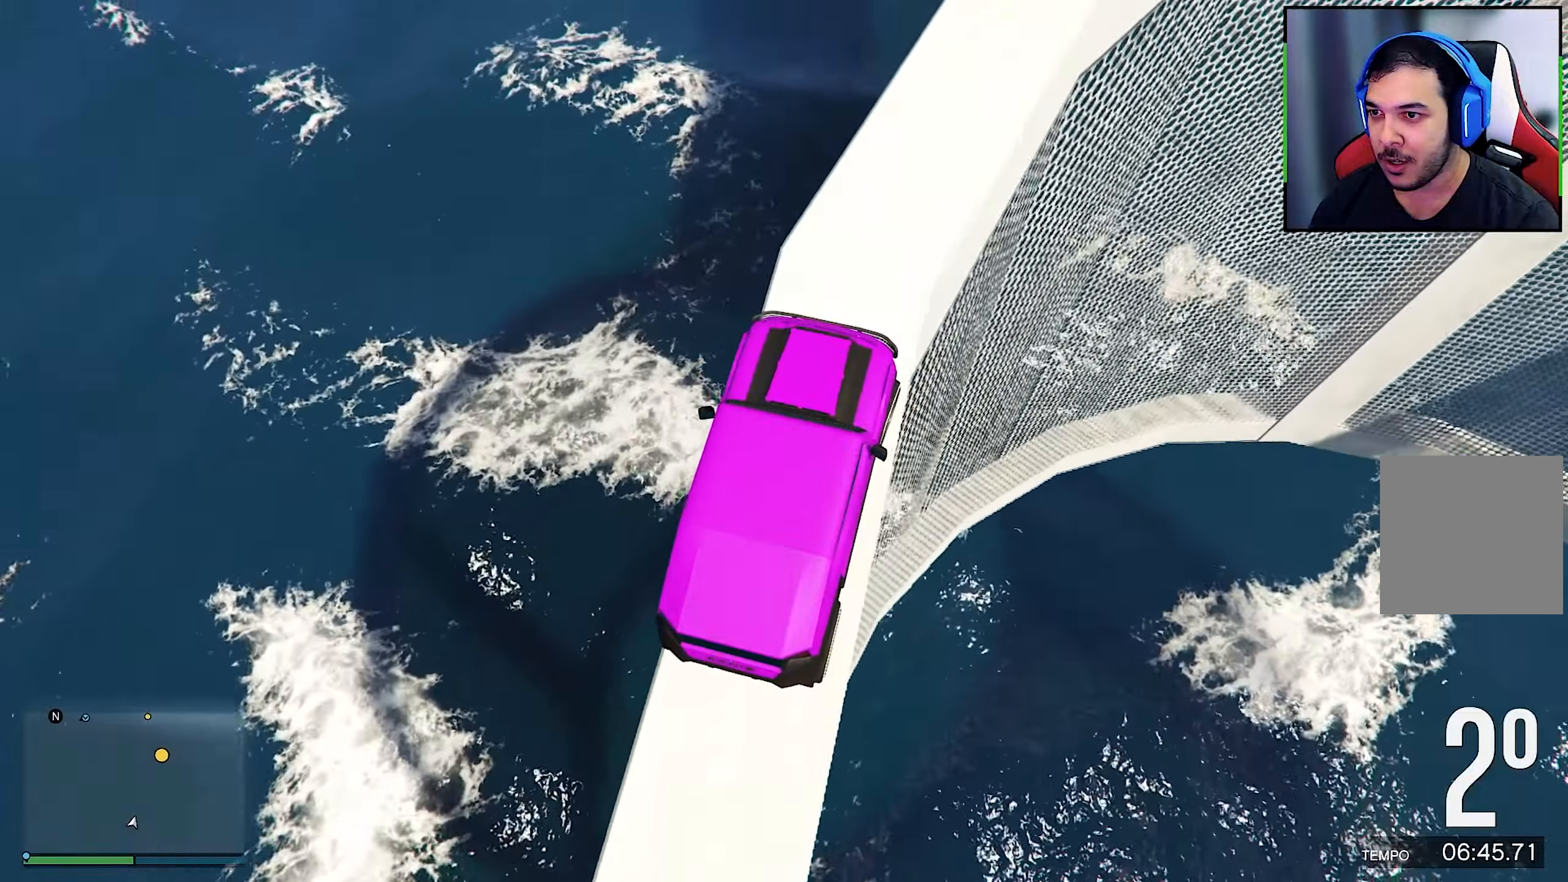
{"buttons": [], "left_stick": "right", "right_stick": "down", "events": [[83, "R2", "down"], [133, "R2", "up"], [200, "left_stick", "down-right"], [250, "R2", "down"], [333, "R2", "up"], [333, "left_stick", "center"], [383, "R2", "down"], [416, "left_stick", "right"], [483, "R2", "up"]]}
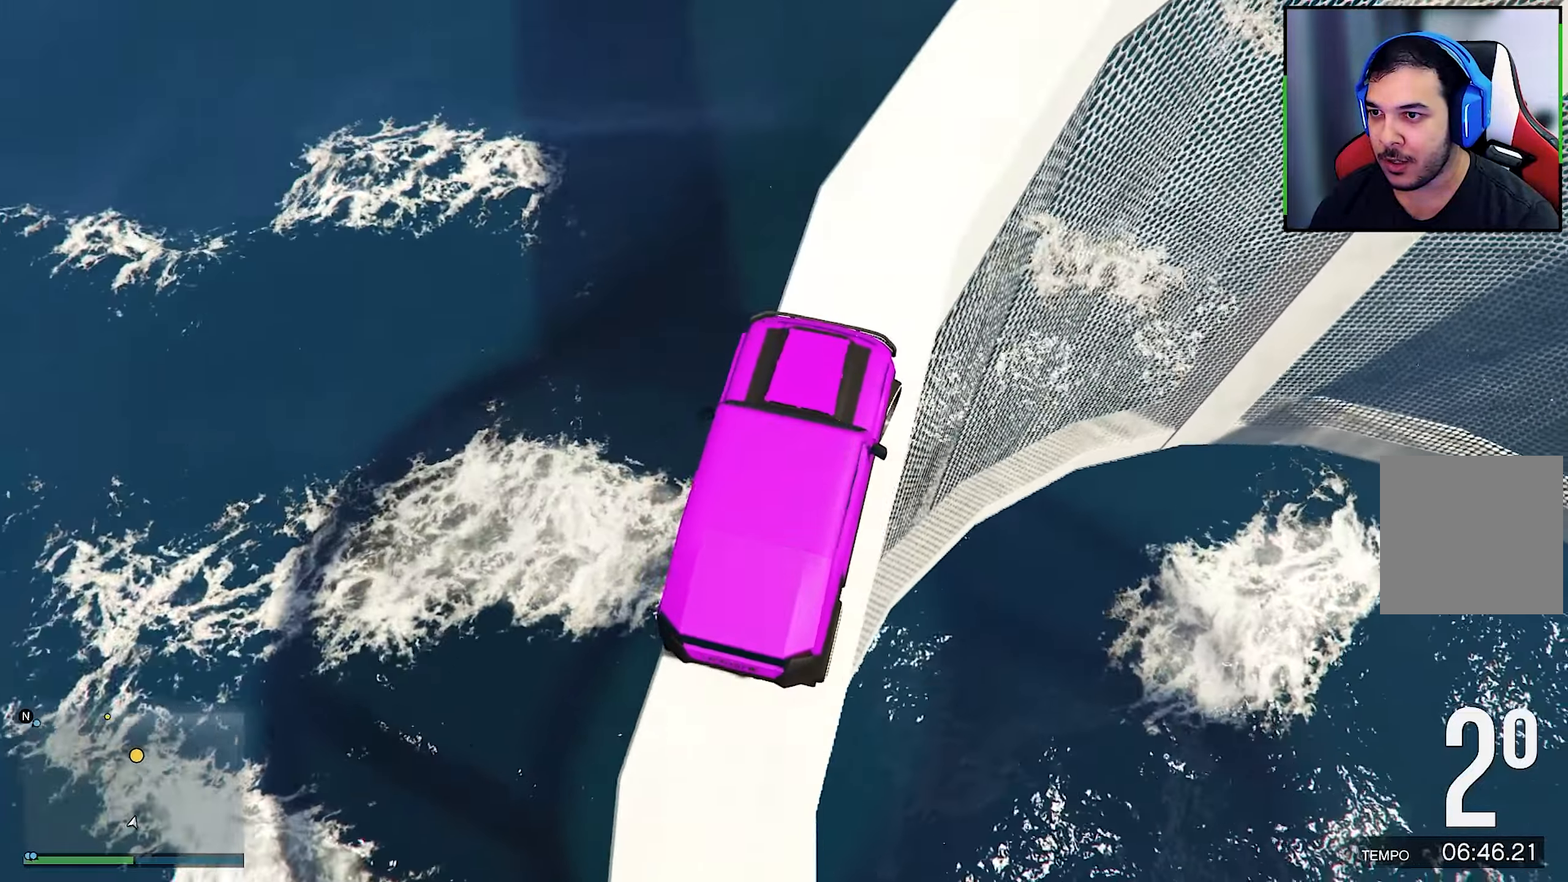
{"buttons": ["R2"], "left_stick": "center", "right_stick": "down", "events": [[250, "R2", "down"], [283, "R2", "up"], [316, "R2", "down"], [333, "left_stick", "center"], [383, "R2", "up"], [383, "left_stick", "down-right"], [450, "R2", "down"], [450, "left_stick", "center"]]}
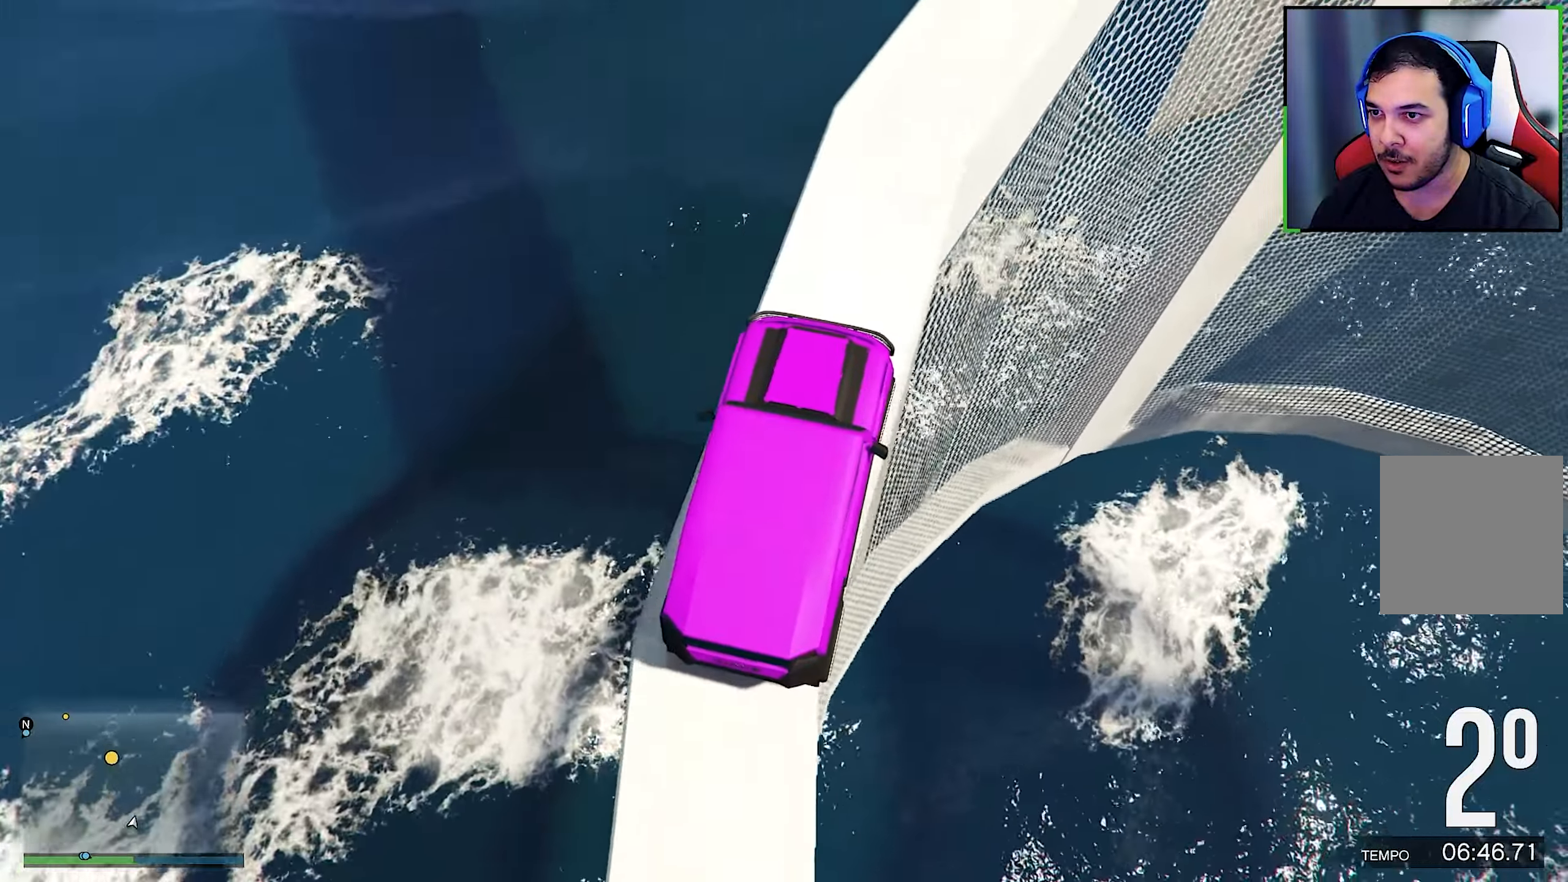
{"buttons": ["R2"], "left_stick": "down-right", "right_stick": "down", "events": [[66, "left_stick", "right"], [150, "R2", "up"], [150, "left_stick", "center"], [333, "R2", "down"], [383, "left_stick", "down-right"]]}
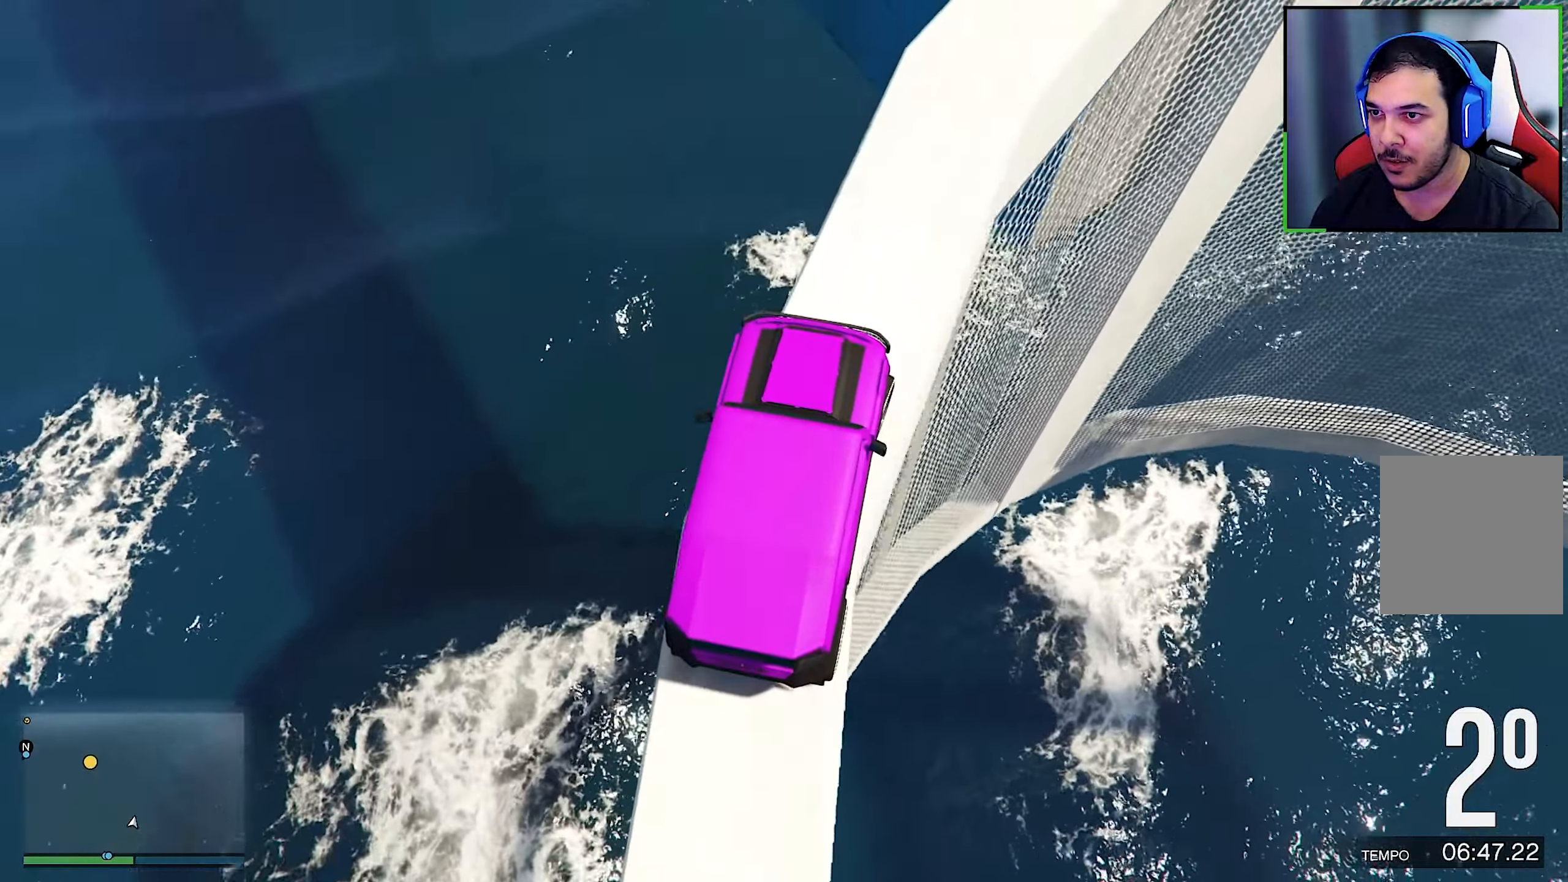
{"buttons": [], "left_stick": "down-right", "right_stick": "down", "events": [[33, "left_stick", "center"], [183, "R2", "up"], [183, "left_stick", "right"], [250, "left_stick", "down-right"], [283, "R2", "down"], [433, "R2", "up"]]}
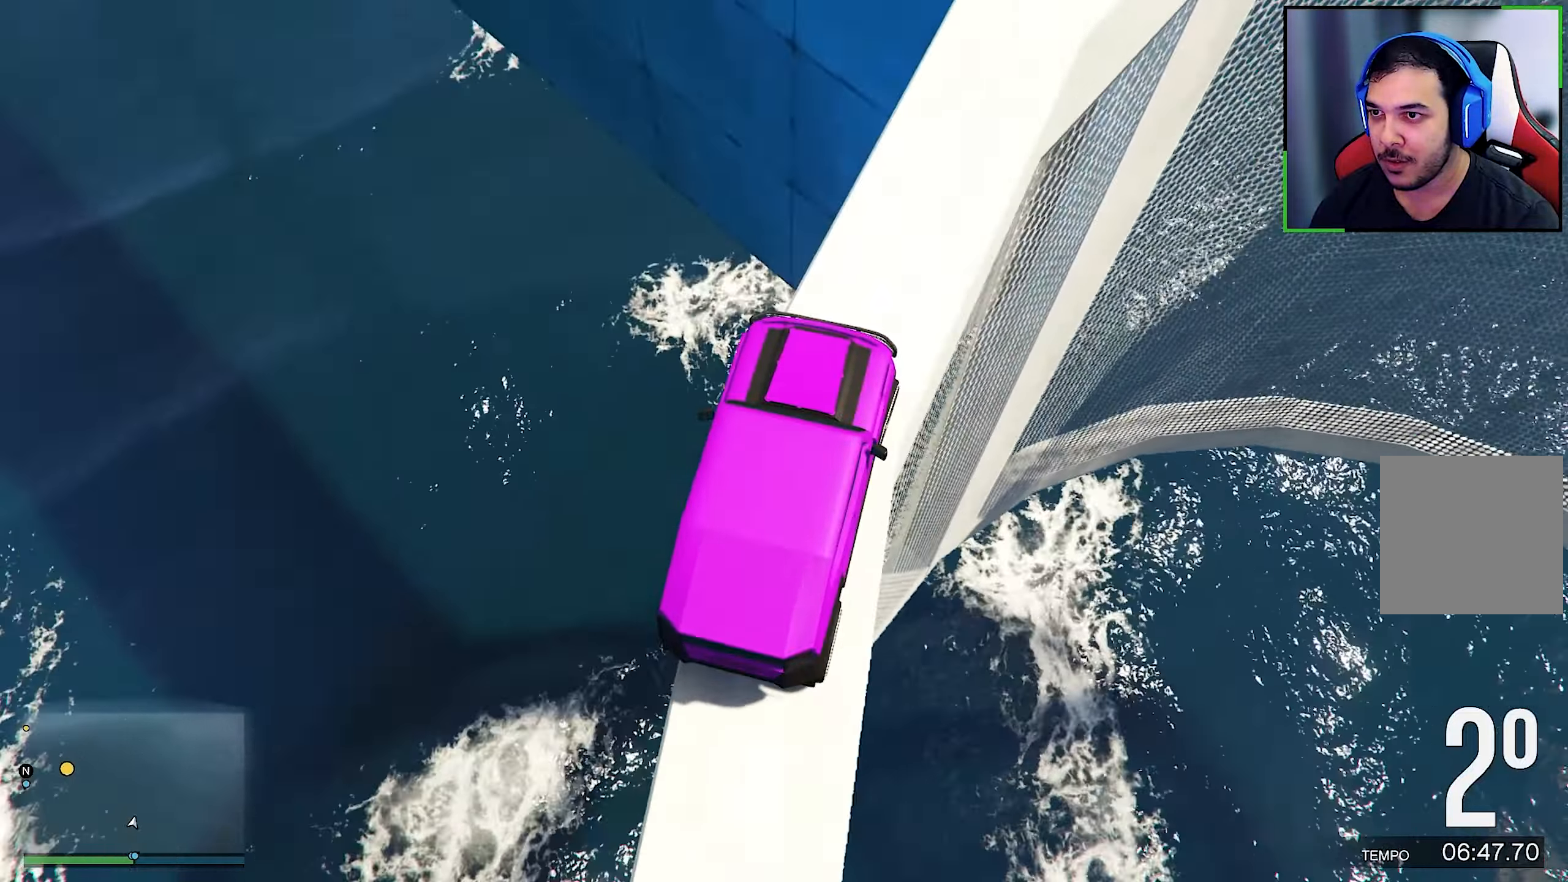
{"buttons": [], "left_stick": "down-right", "right_stick": "down", "events": [[33, "left_stick", "center"], [83, "left_stick", "right"], [166, "left_stick", "center"], [250, "R2", "down"], [283, "R2", "up"], [300, "R2", "down"], [450, "R2", "up"], [466, "left_stick", "down-right"]]}
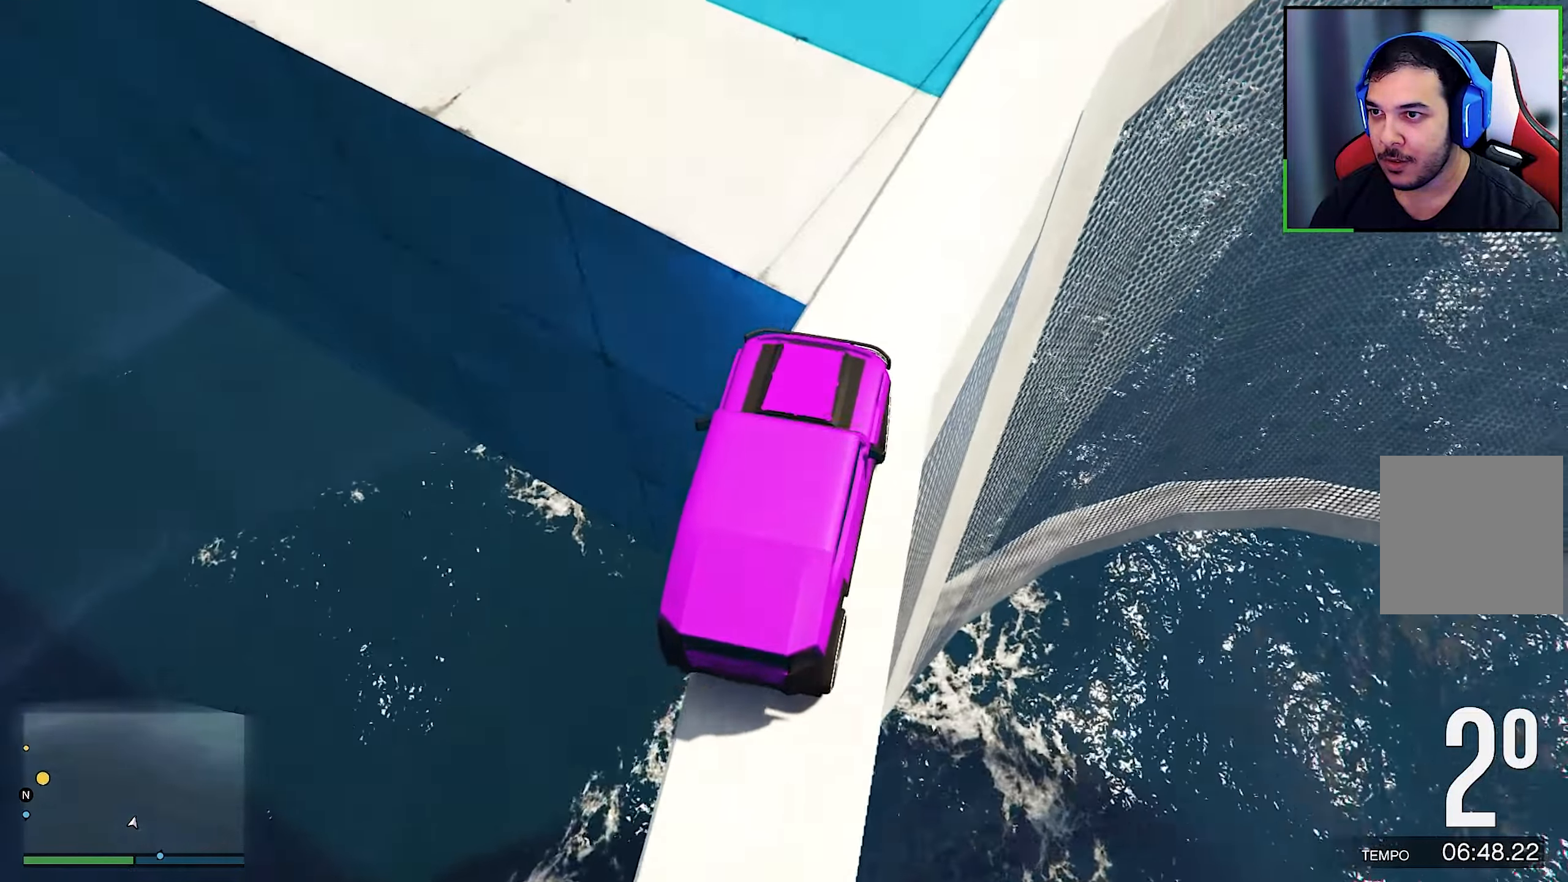
{"buttons": [], "left_stick": "center", "right_stick": "down", "events": [[33, "R2", "down"], [166, "left_stick", "center"], [383, "left_stick", "down-right"], [433, "R2", "up"], [433, "left_stick", "center"]]}
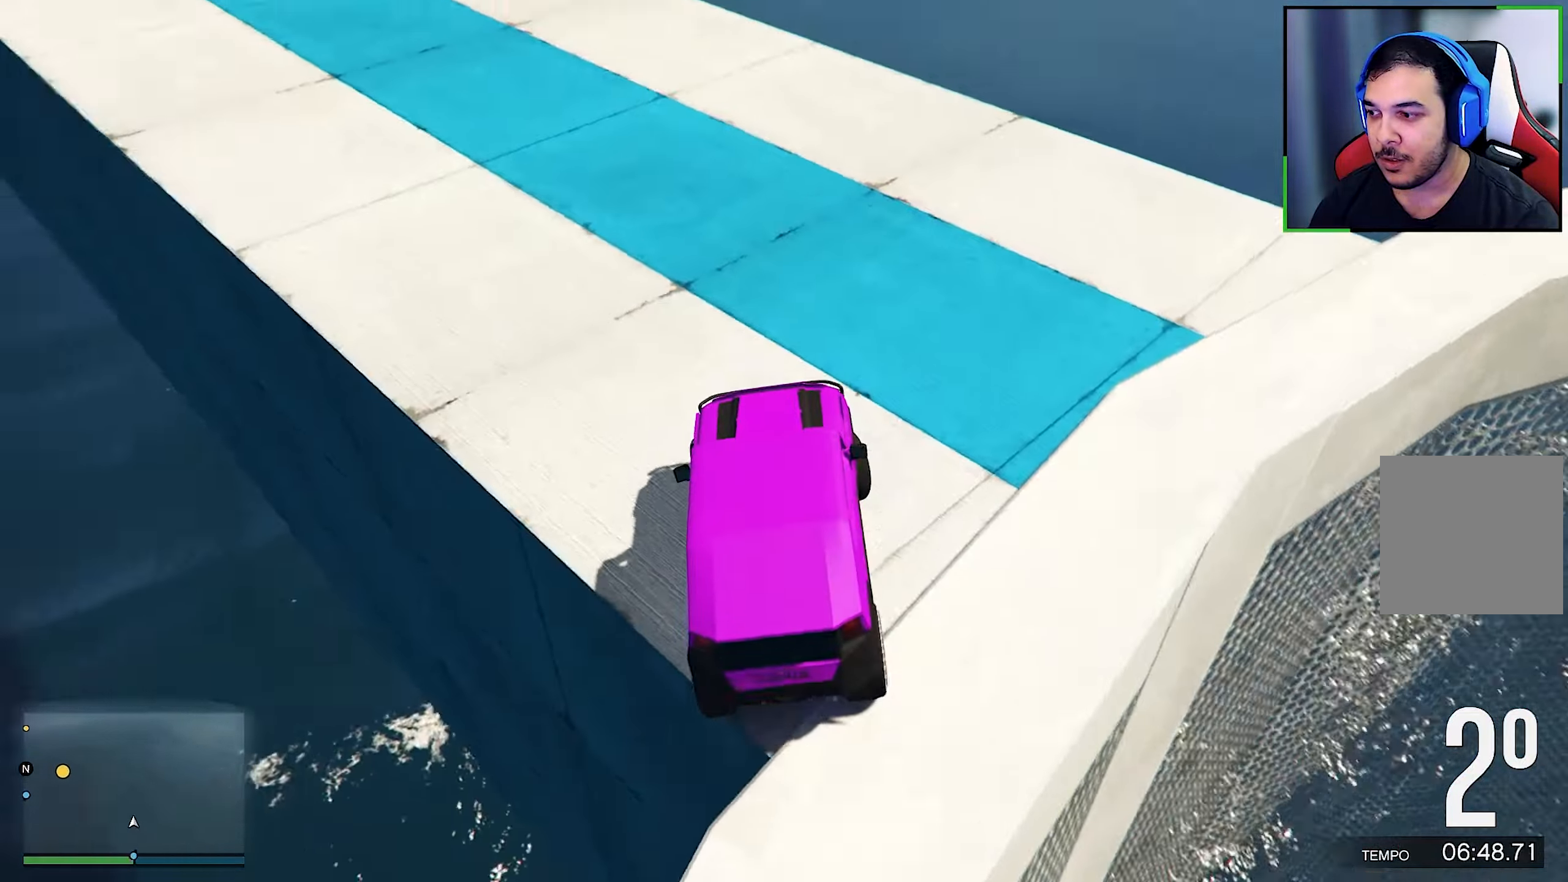
{"buttons": ["R2"], "left_stick": "center", "right_stick": "center", "events": [[50, "R2", "down"], [150, "R2", "up"], [150, "left_stick", "left"], [150, "right_stick", "center"], [216, "right_stick", "down-left"], [333, "R2", "down"], [416, "left_stick", "center"], [416, "right_stick", "center"]]}
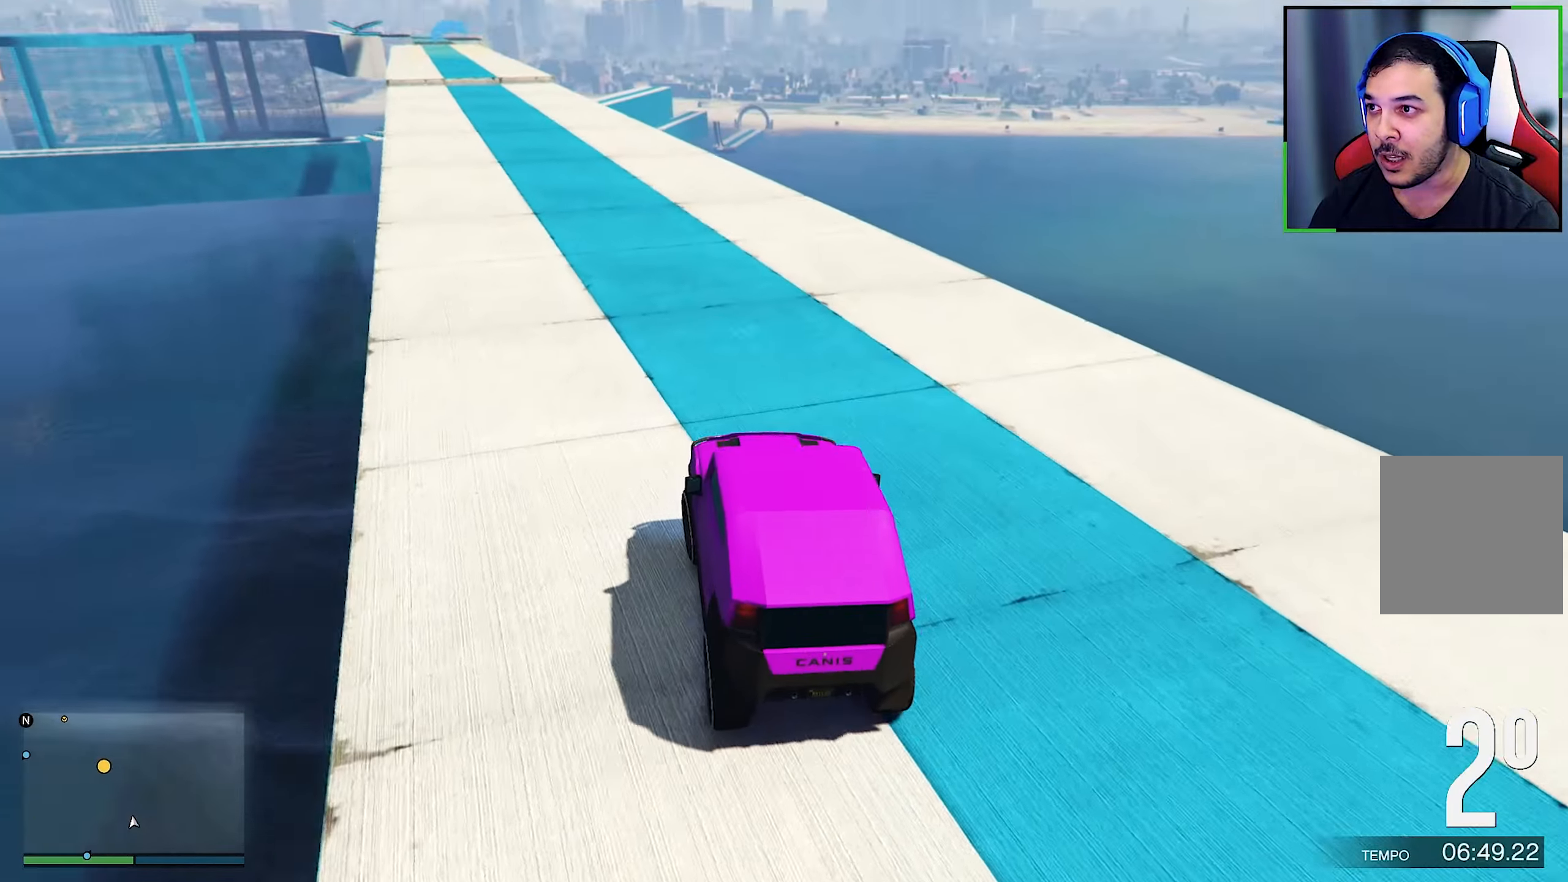
{"buttons": ["R2"], "left_stick": "left", "right_stick": "center", "events": [[233, "left_stick", "left"]]}
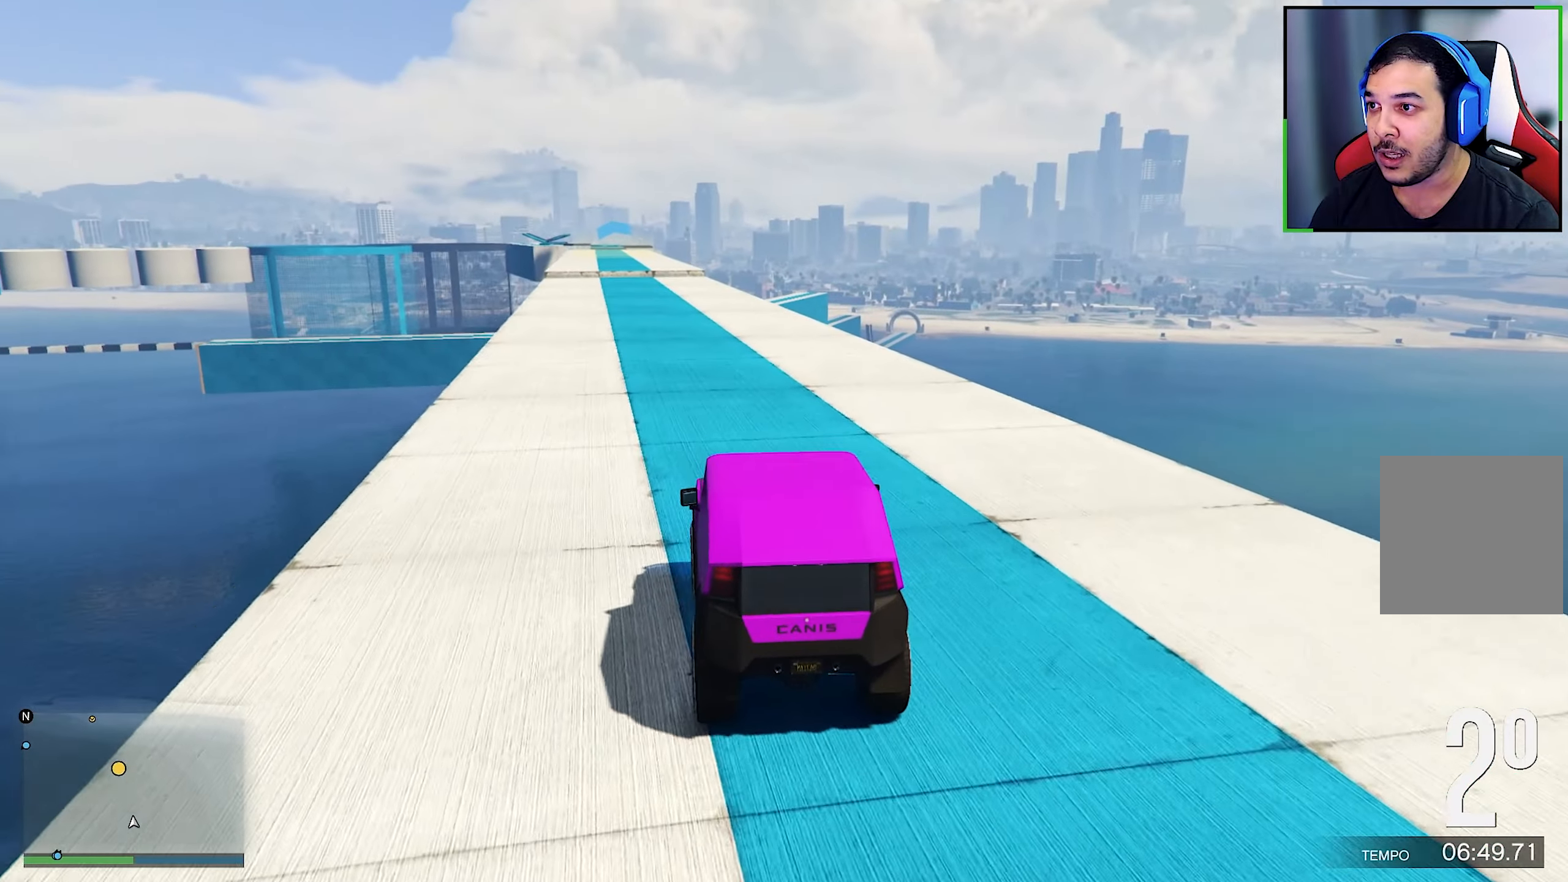
{"buttons": ["R2"], "left_stick": "left", "right_stick": "center", "events": [[117, "left_stick", "center"], [200, "left_stick", "left"], [433, "left_stick", "center"], [500, "left_stick", "left"]]}
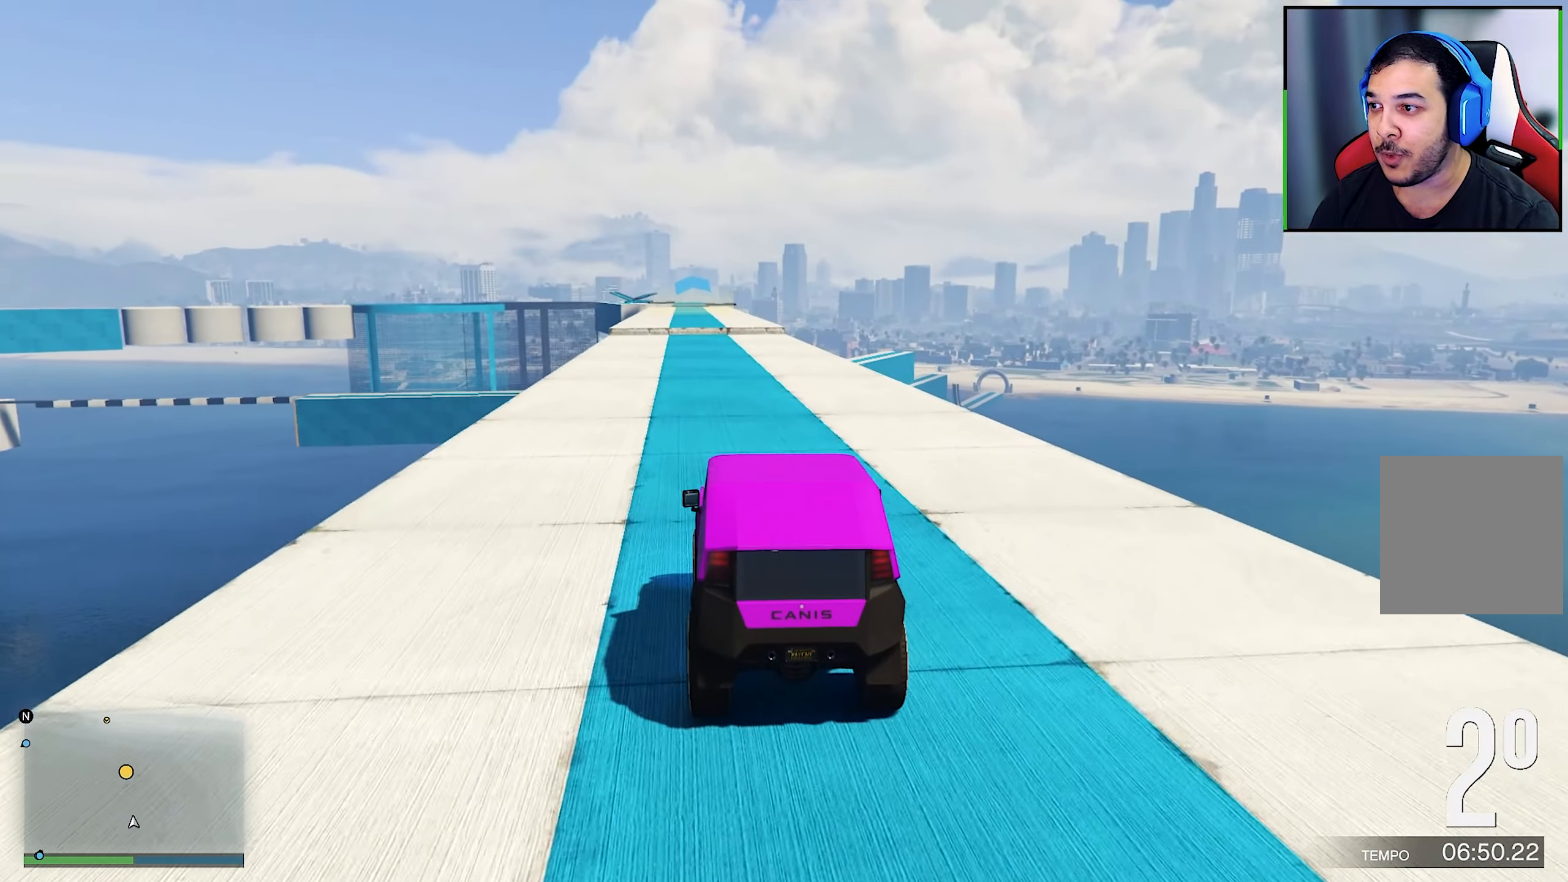
{"buttons": ["R2"], "left_stick": "center", "right_stick": "center", "events": [[50, "left_stick", "center"]]}
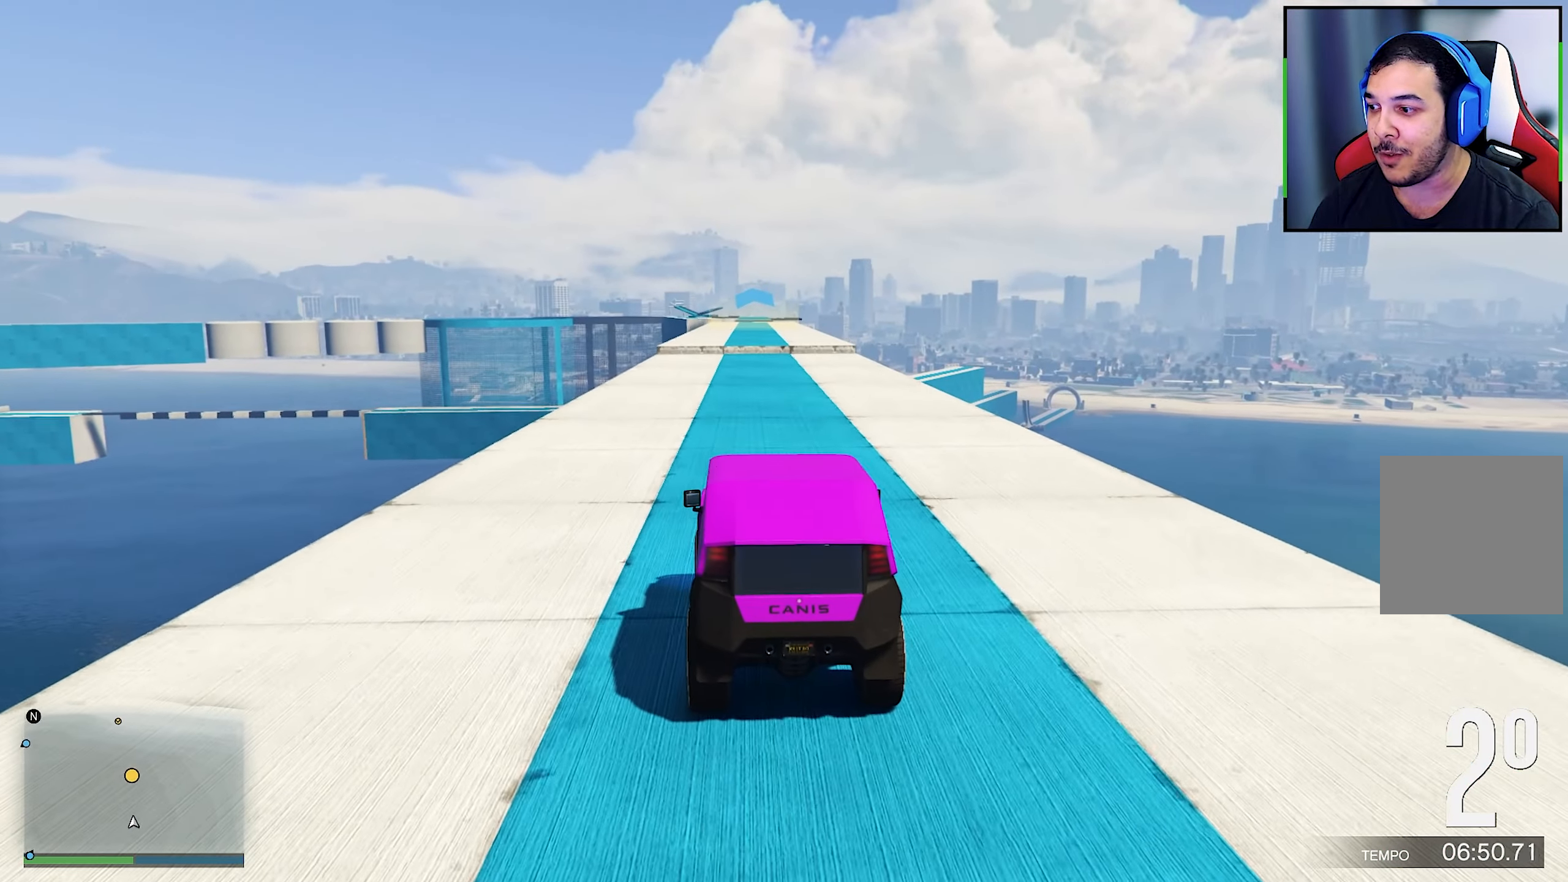
{"buttons": ["R2"], "left_stick": "center", "right_stick": "center", "events": []}
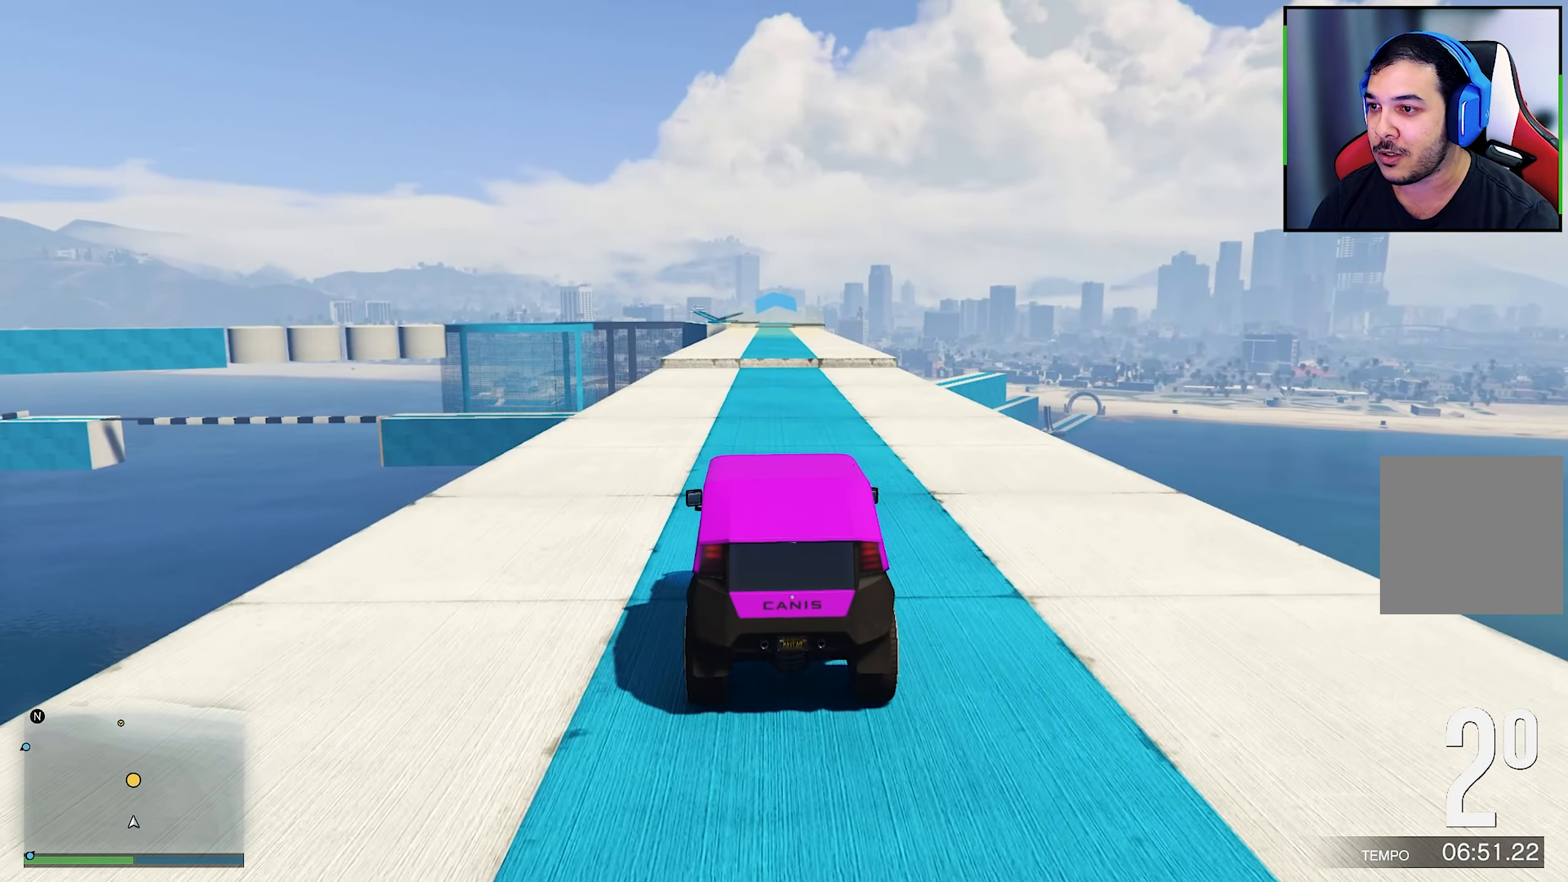
{"buttons": ["R2"], "left_stick": "center", "right_stick": "left", "events": [[100, "DPAD_DOWN", "down"], [183, "DPAD_DOWN", "up"], [300, "right_stick", "left"]]}
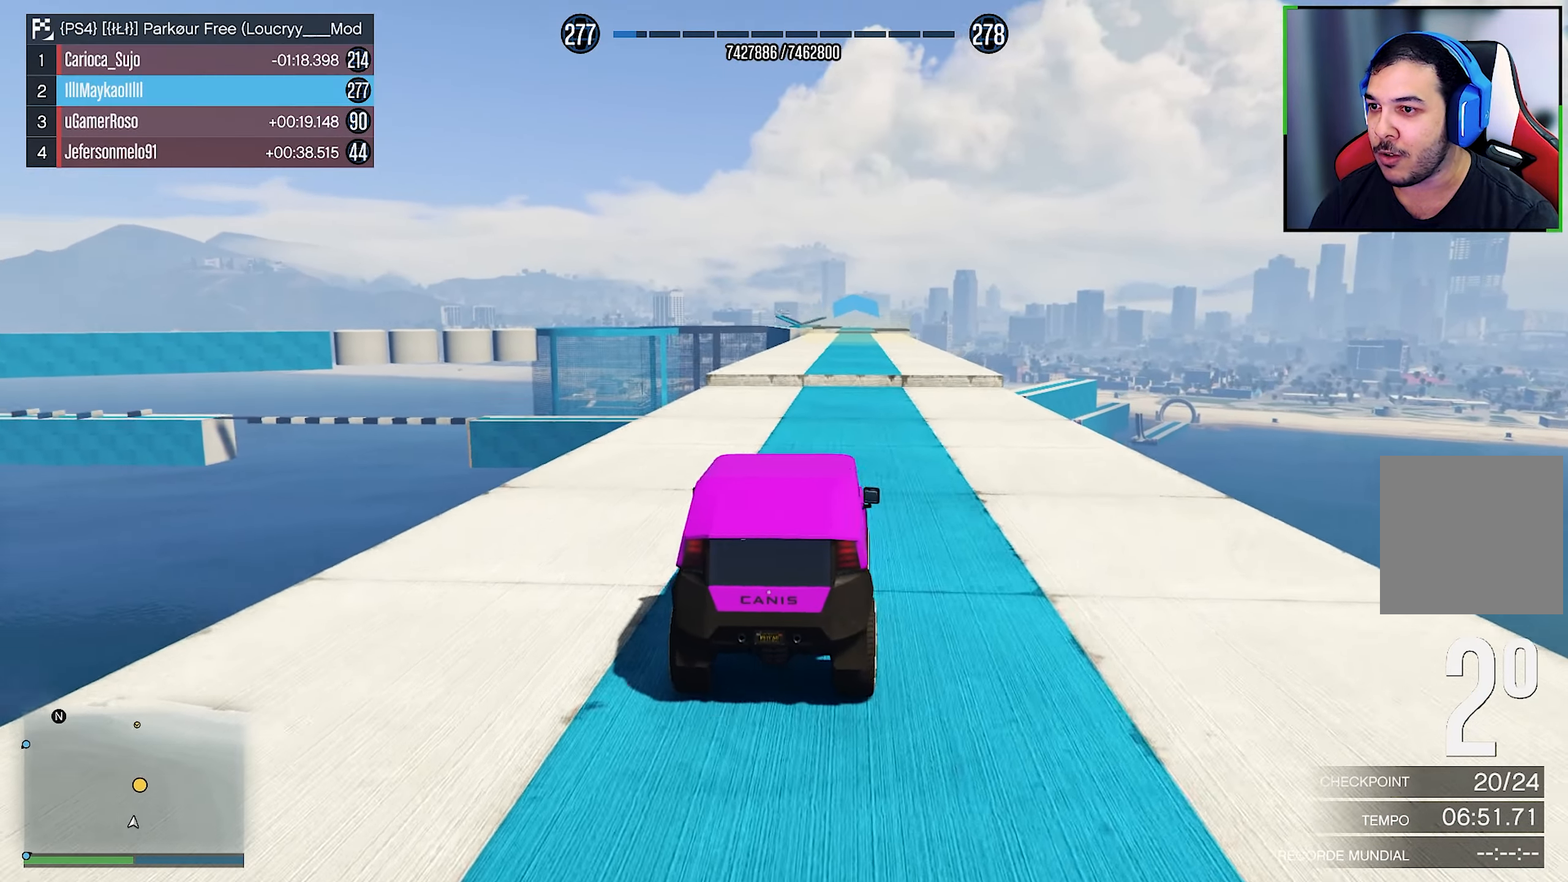
{"buttons": ["R2"], "left_stick": "center", "right_stick": "left", "events": []}
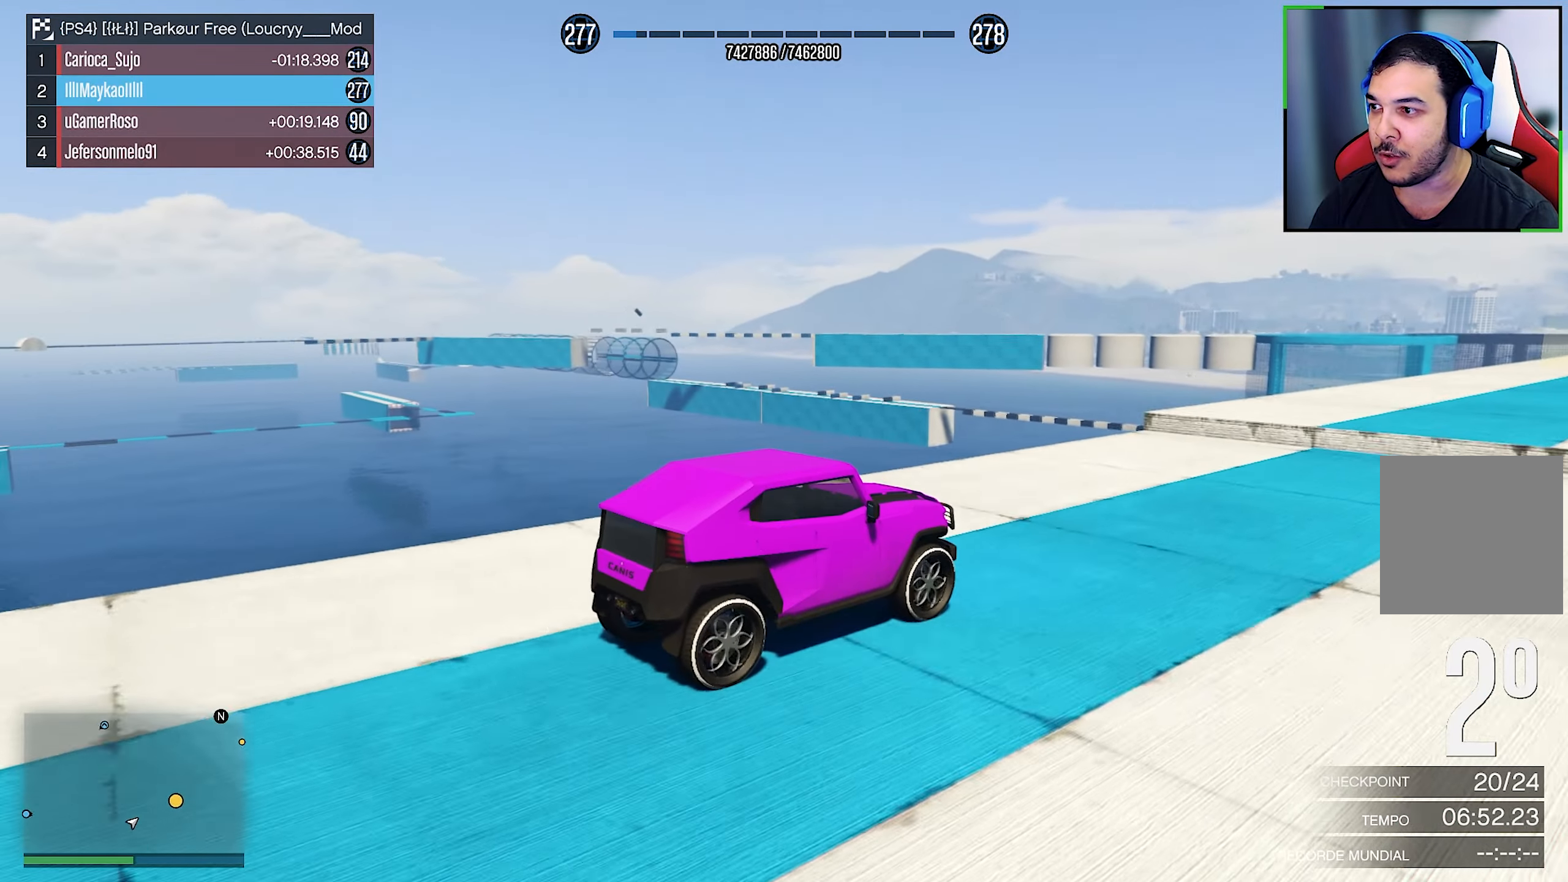
{"buttons": ["R2"], "left_stick": "center", "right_stick": "left", "events": []}
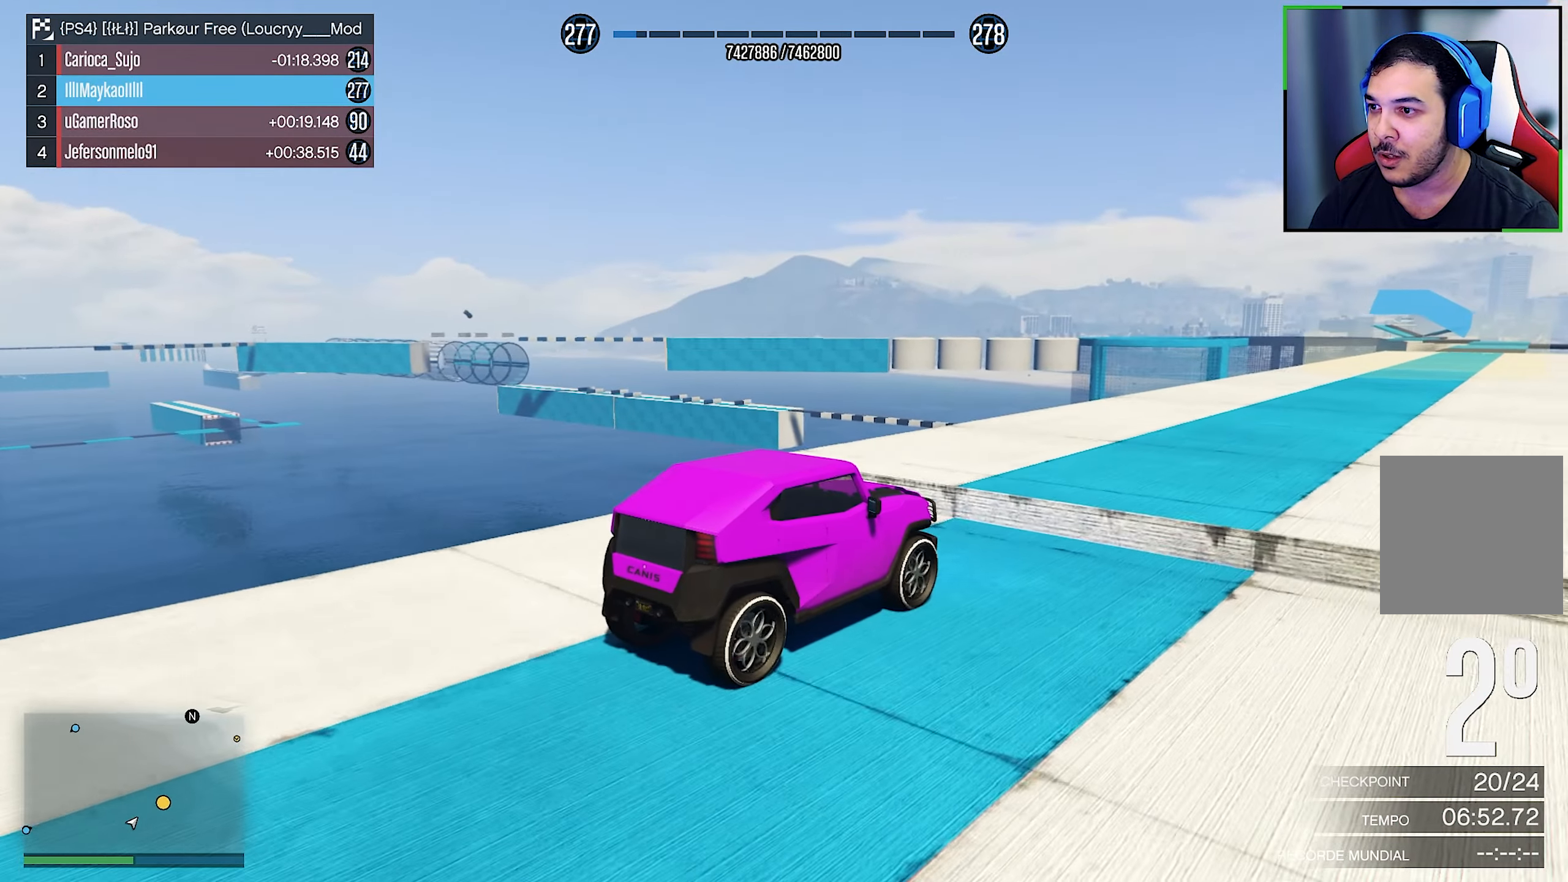
{"buttons": ["R2"], "left_stick": "center", "right_stick": "center", "events": [[167, "right_stick", "center"]]}